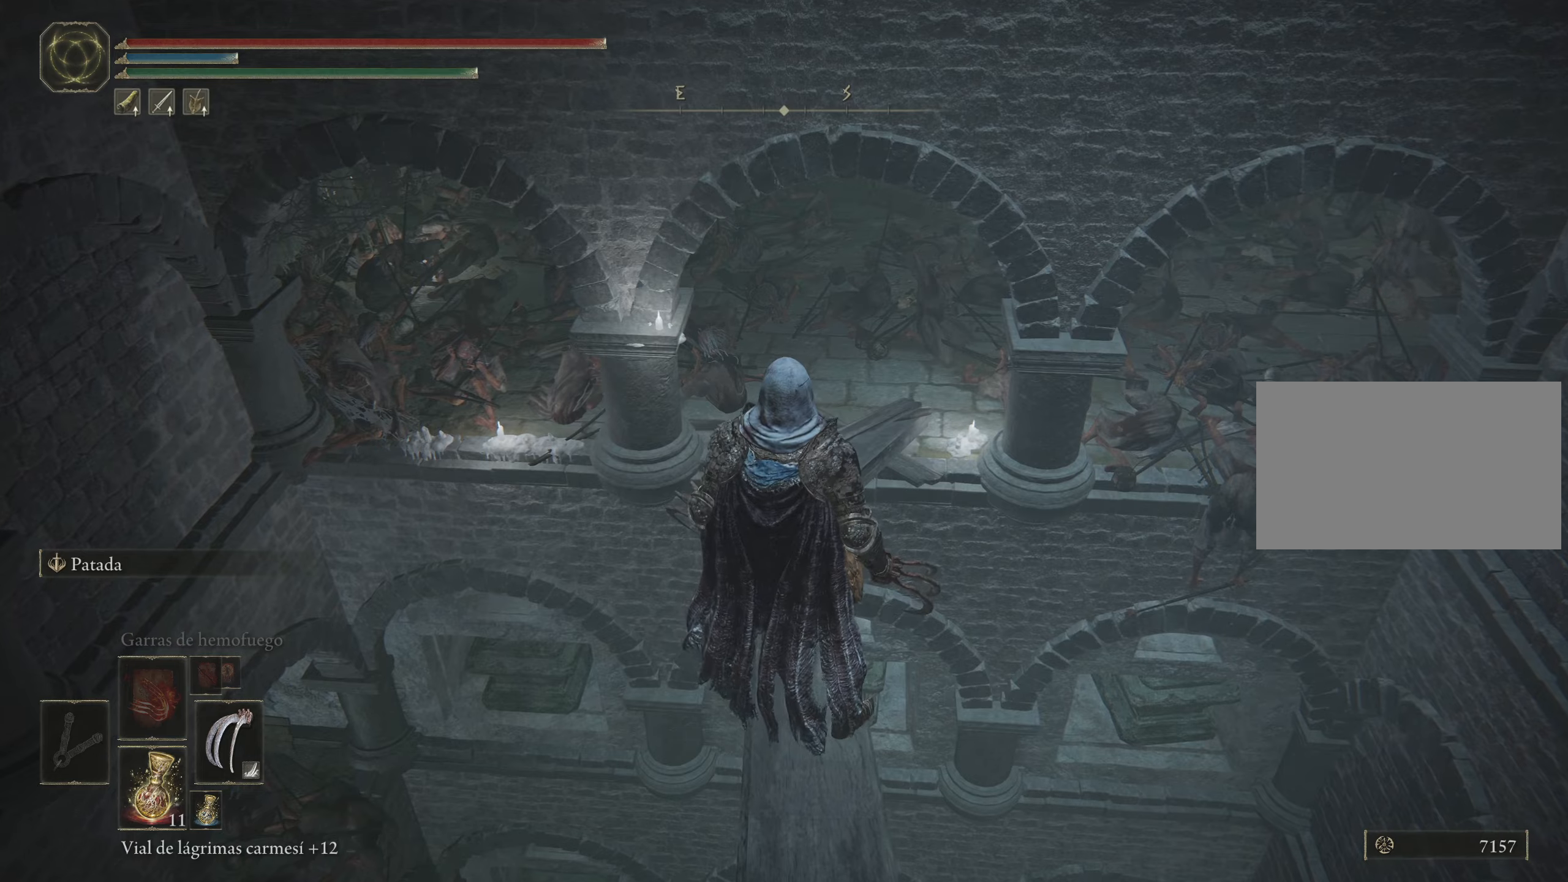
Gameplay with keyboard and mouse; each line is a JSON object with the keys and mouse buttons held at the frame after it. "events" lists presses ("down") and releases ("up") of "1", "2", "3", "4", "5", "a", "alt", "c", "caps_lock", "ctrl", "d", "e", "f", "g", "q", "r", "s", "shift", "space", "t", "tab", "v", "w", "x", "z", "mouse_left", "mouse_wheel" and "mouse_right" between this image and that frame as [ms after this image, input, new state], when the widget could be followed in between. "mouse_left", "mouse_wheel", "mouse_right" = the "left", "wheel", "right" buttons of the "mouse" list. No other keys are recorded. "wheel" means that the mouse wheel is clicked or scrolled. Not read: mouse_move.
{"keys": ["q"], "mouse": [], "events": [[367, "q", "down"], [450, "mouse_left", "down"], [500, "mouse_left", "up"]]}
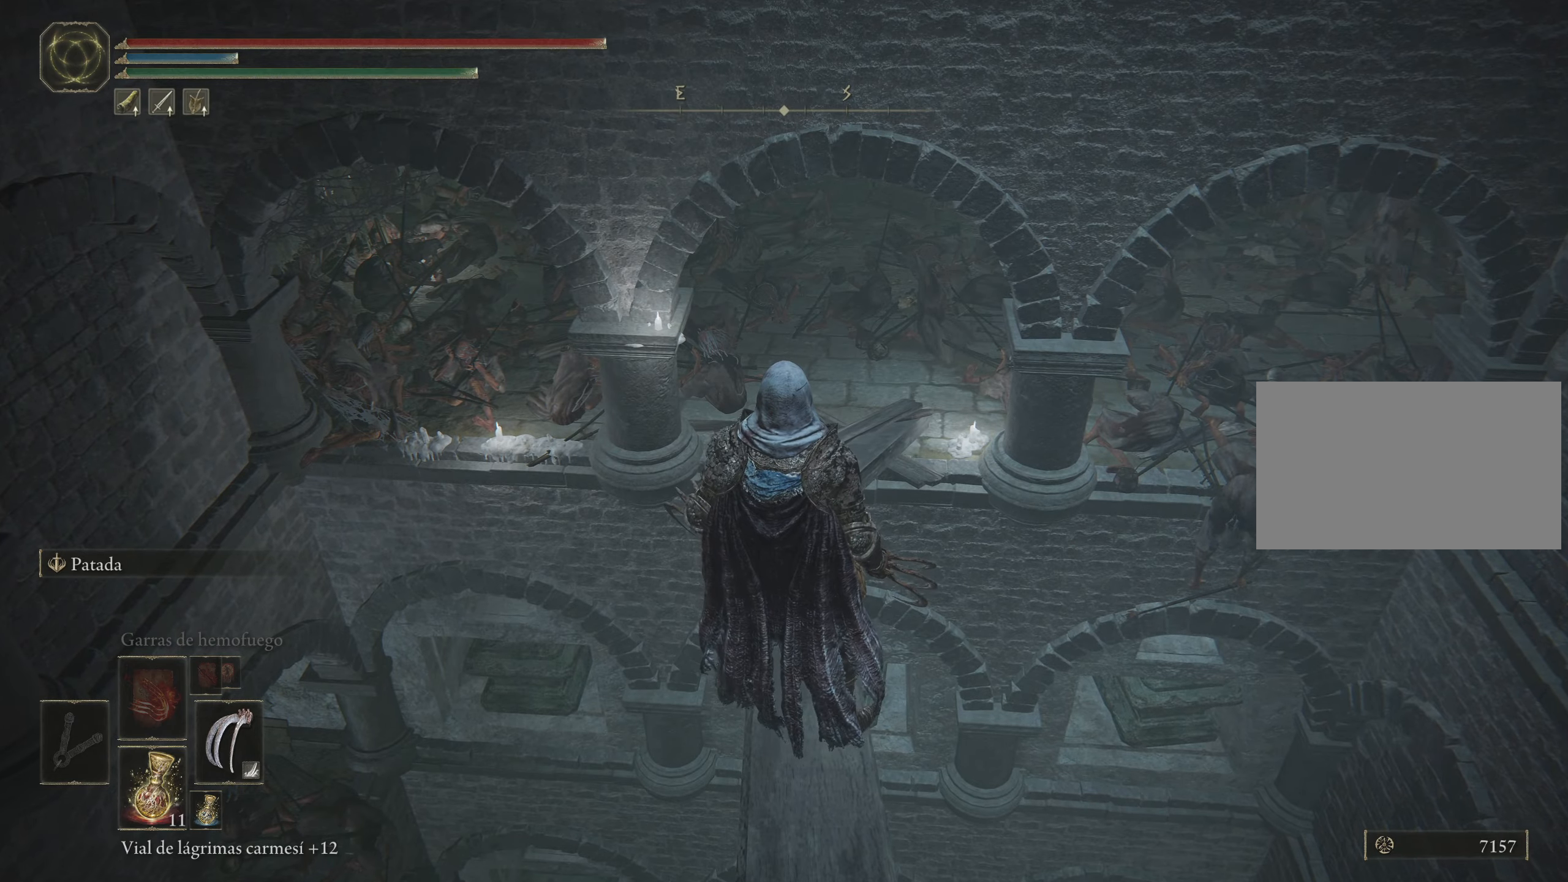
{"keys": [], "mouse": [], "events": [[100, "q", "up"]]}
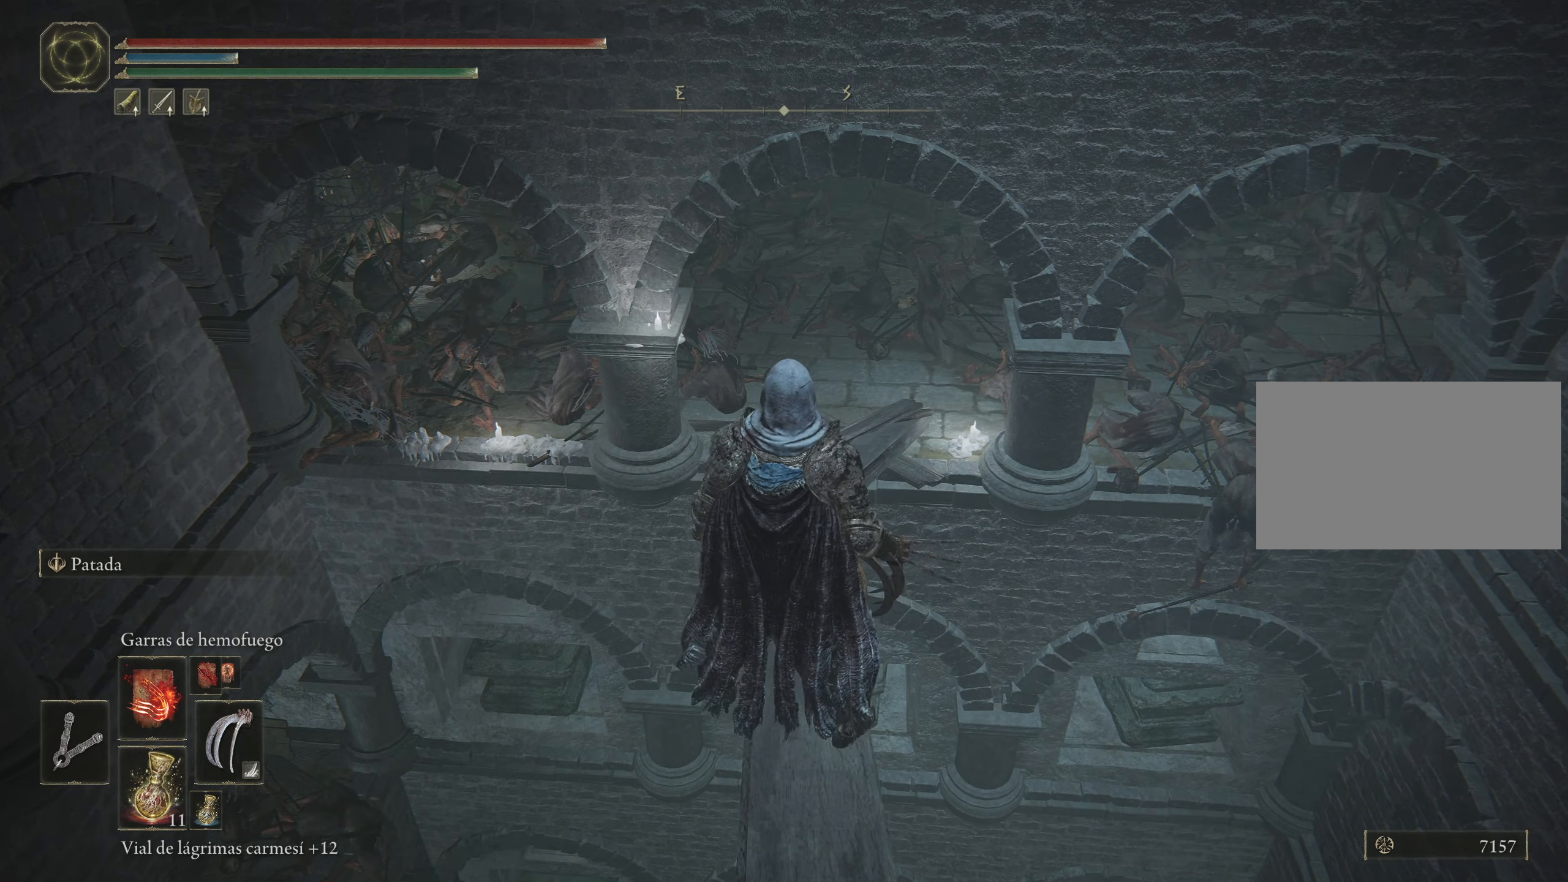
{"keys": ["w"], "mouse": [], "events": [[500, "w", "down"]]}
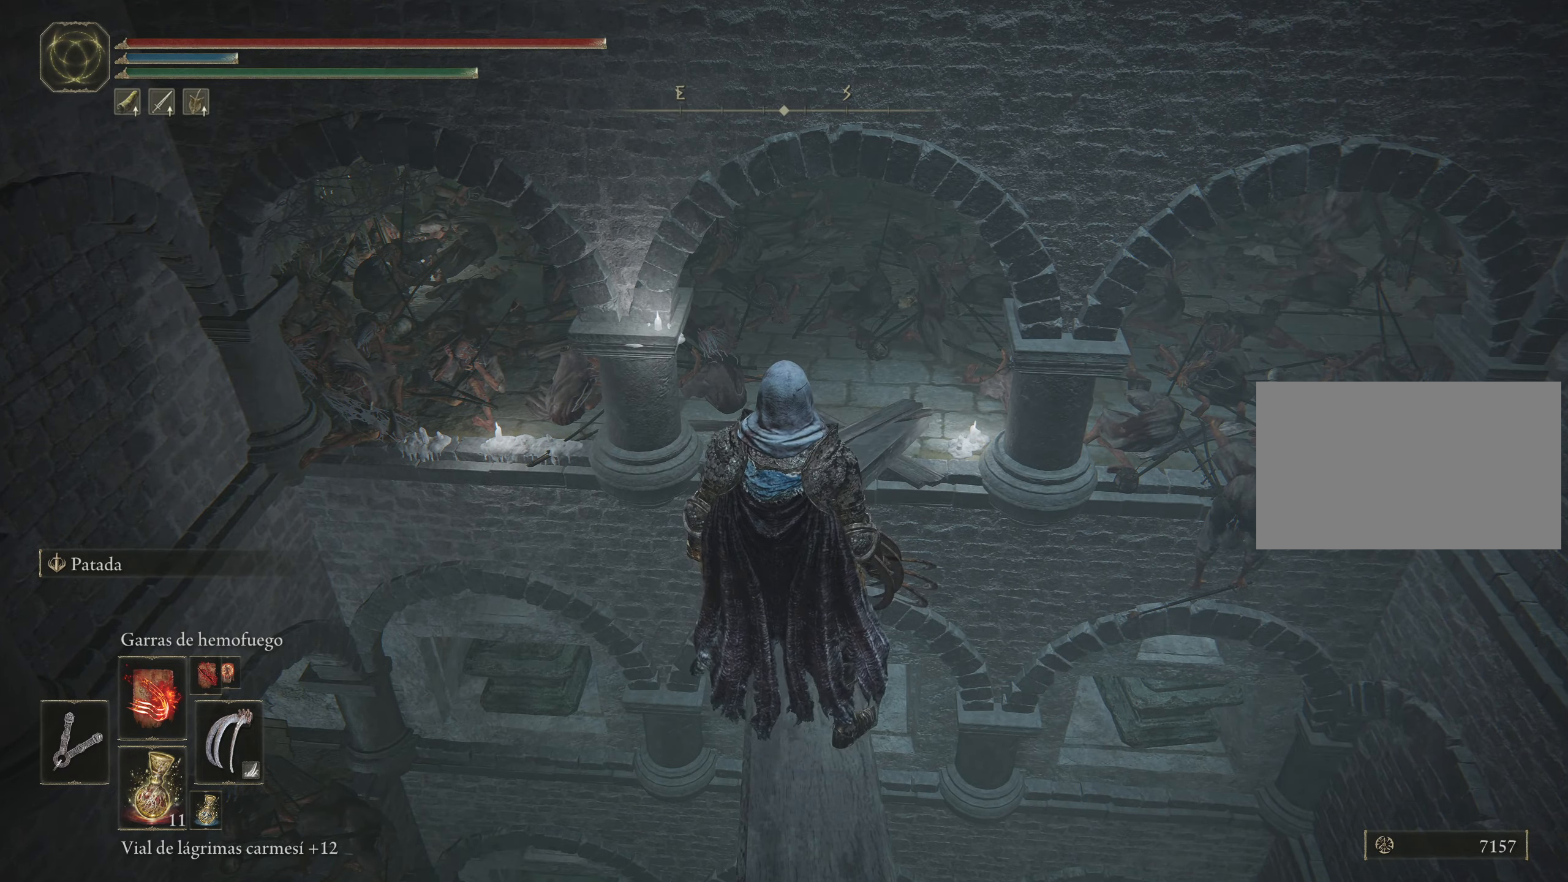
{"keys": ["space", "w"], "mouse": [], "events": [[384, "space", "down"]]}
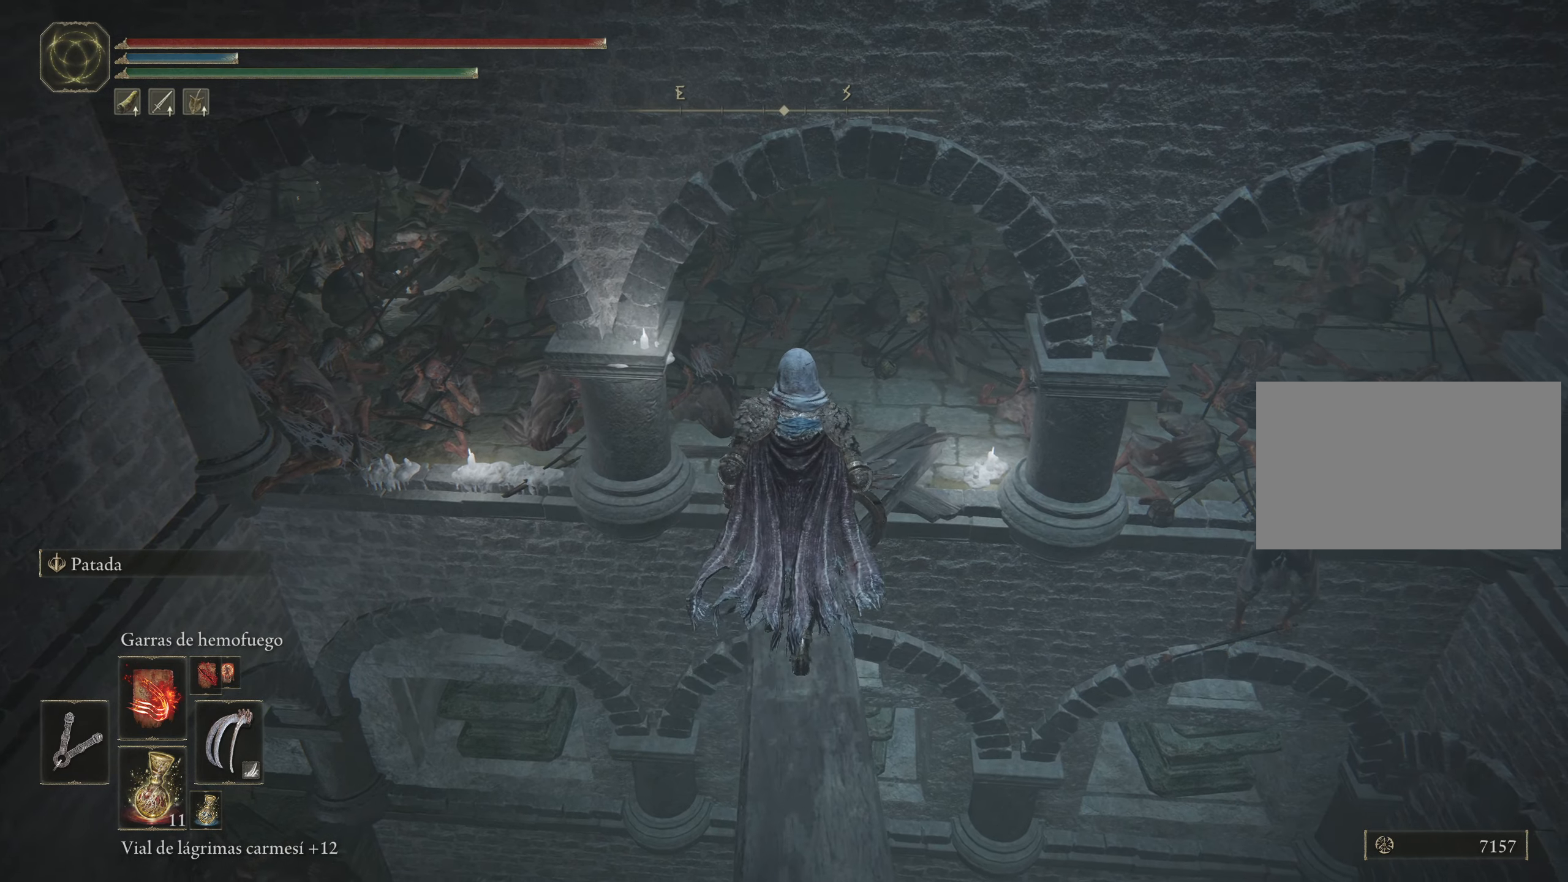
{"keys": ["space", "w"], "mouse": [], "events": []}
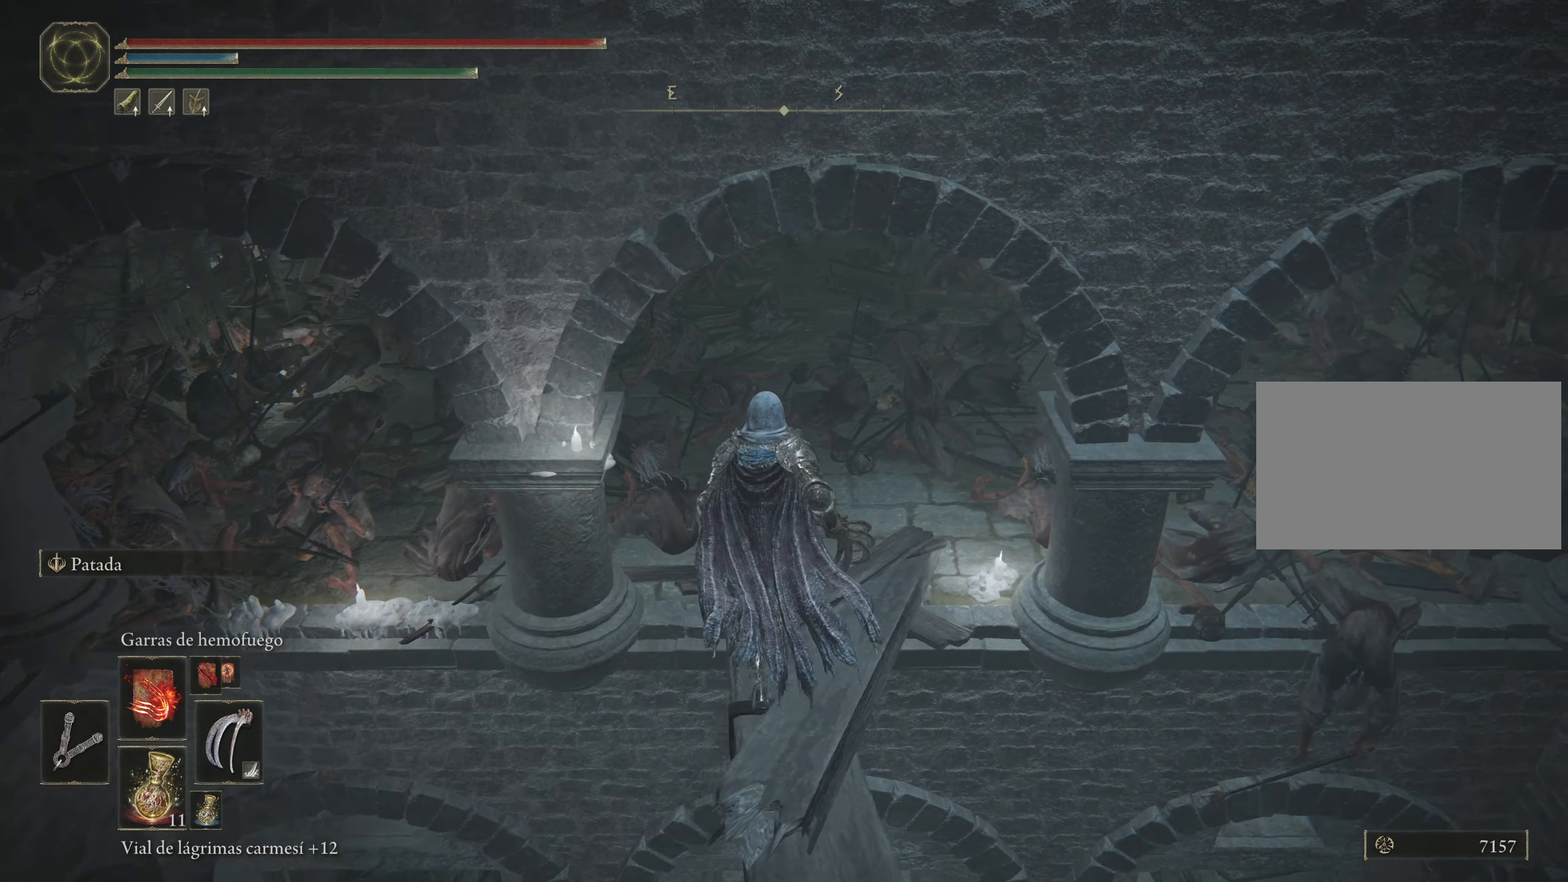
{"keys": ["space", "w"], "mouse": [], "events": []}
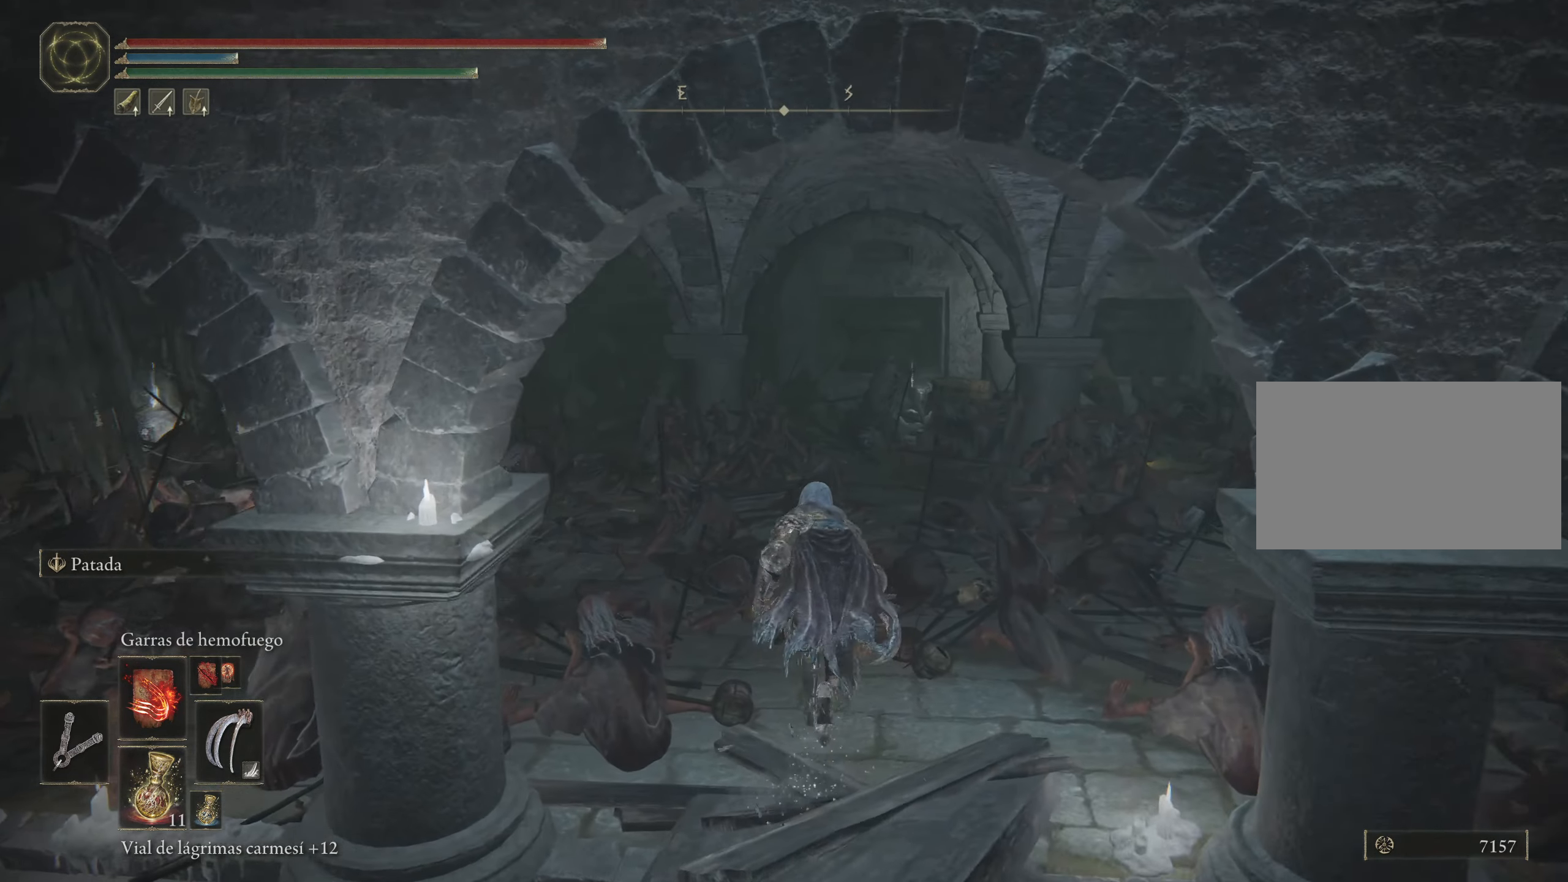
{"keys": ["a", "space", "w"], "mouse": [], "events": [[417, "a", "down"]]}
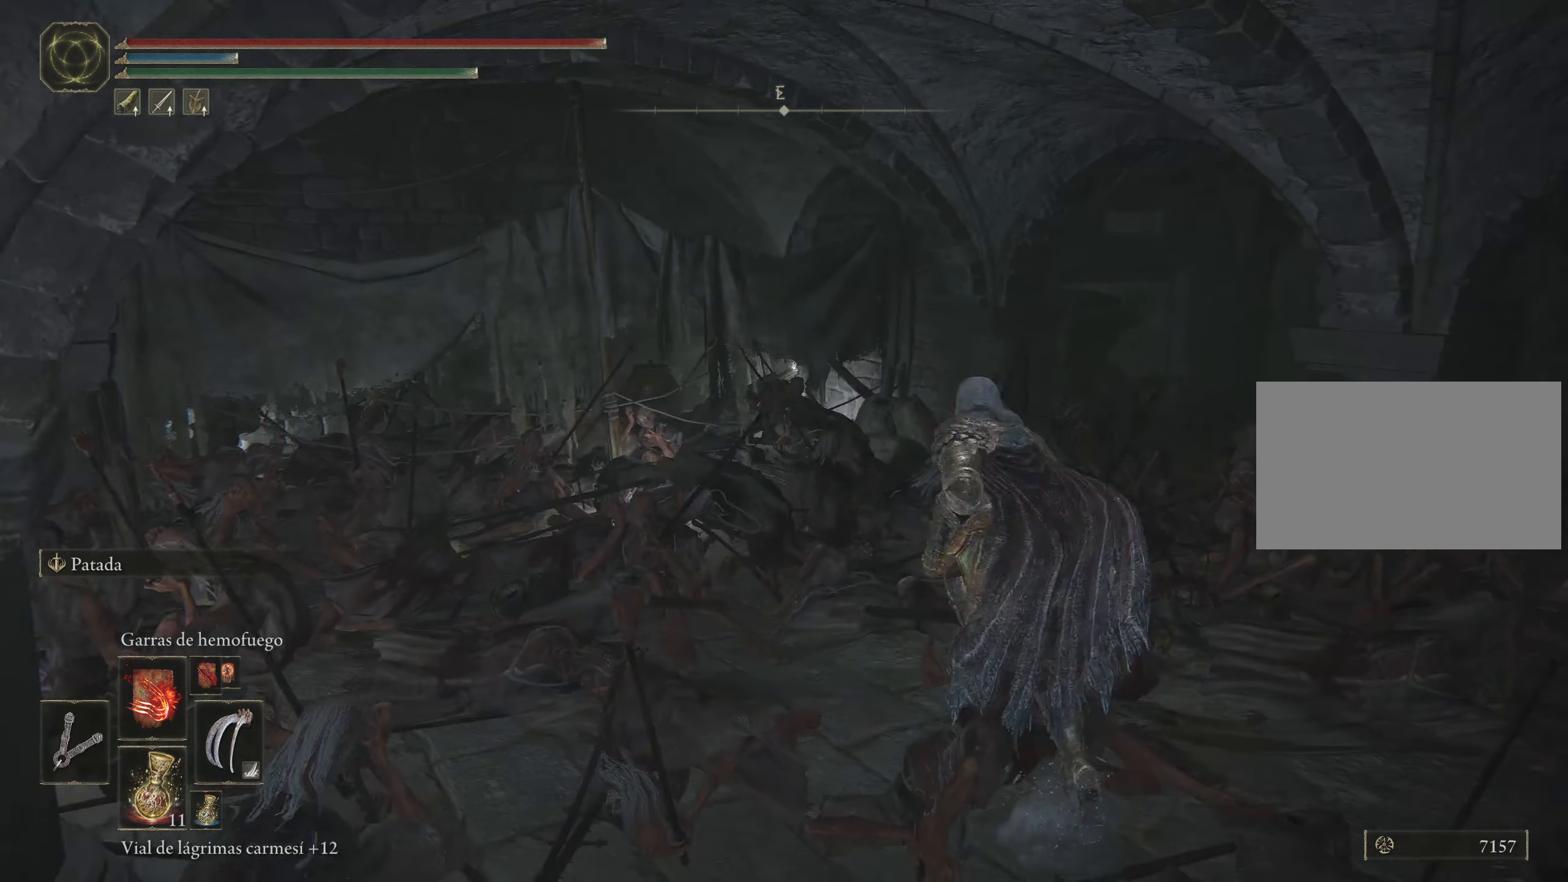
{"keys": ["space", "w"], "mouse": [], "events": [[250, "a", "up"]]}
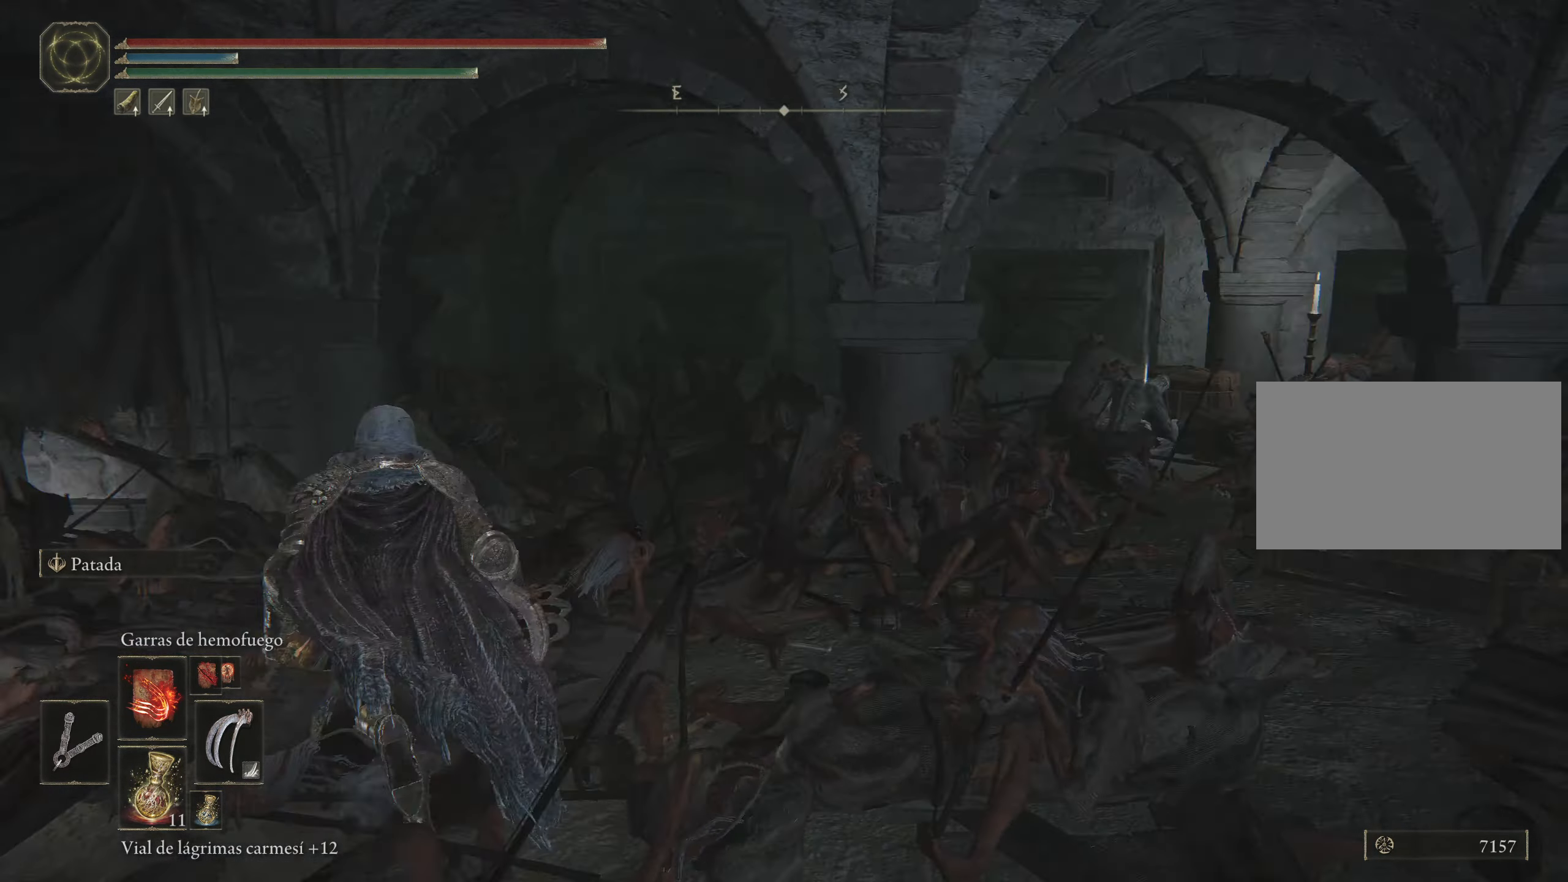
{"keys": ["space", "w"], "mouse": [], "events": [[184, "mouse_wheel", "down"], [317, "mouse_wheel", "up"]]}
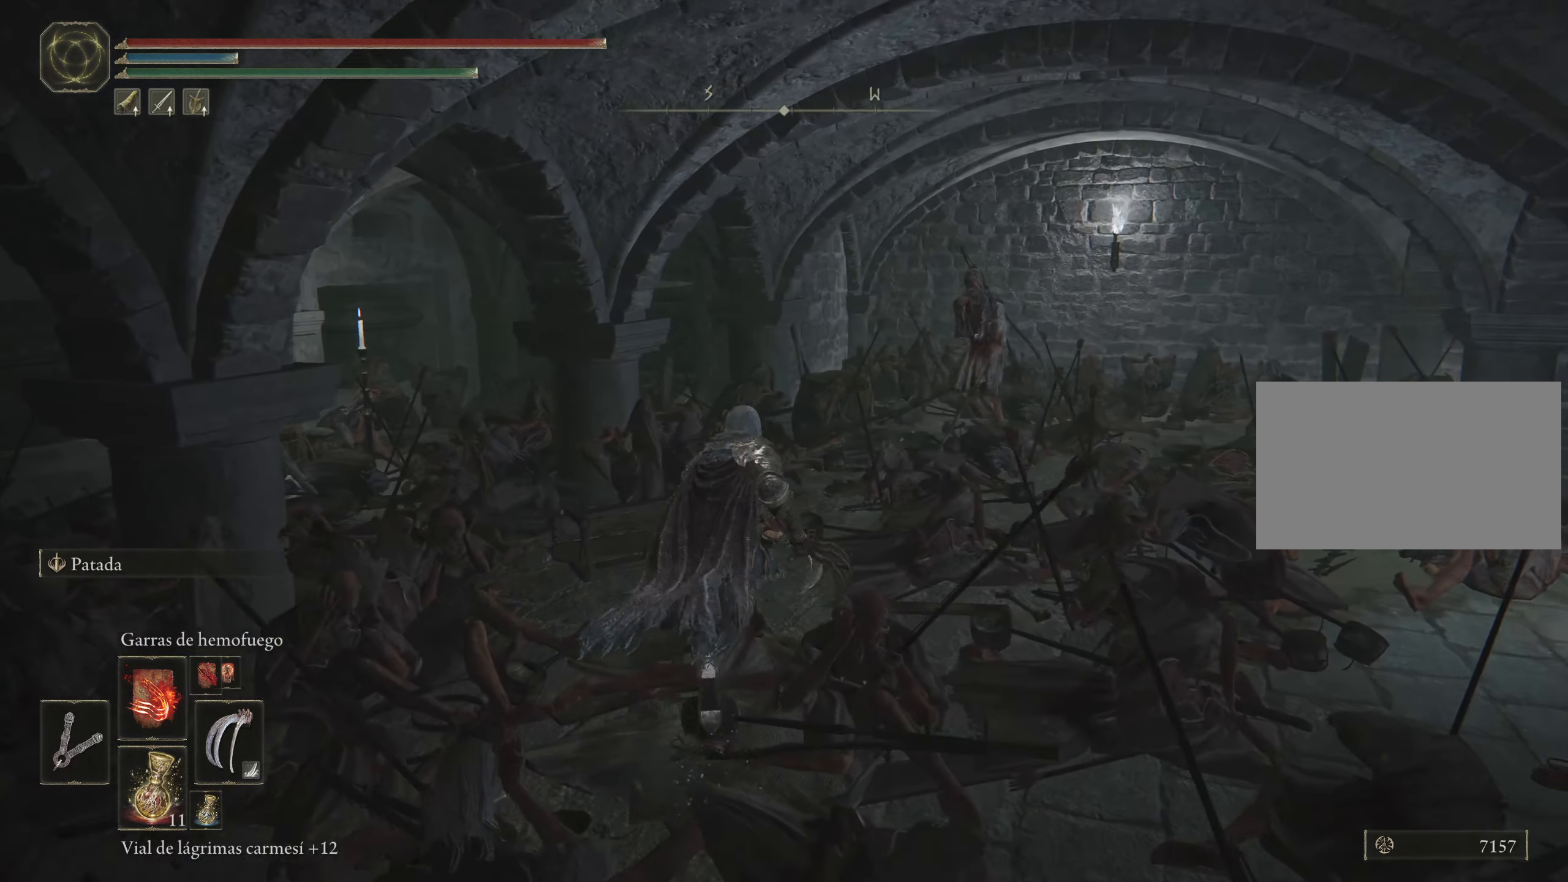
{"keys": ["d", "space", "w"], "mouse": ["wheel"], "events": [[334, "d", "down"], [334, "mouse_wheel", "down"]]}
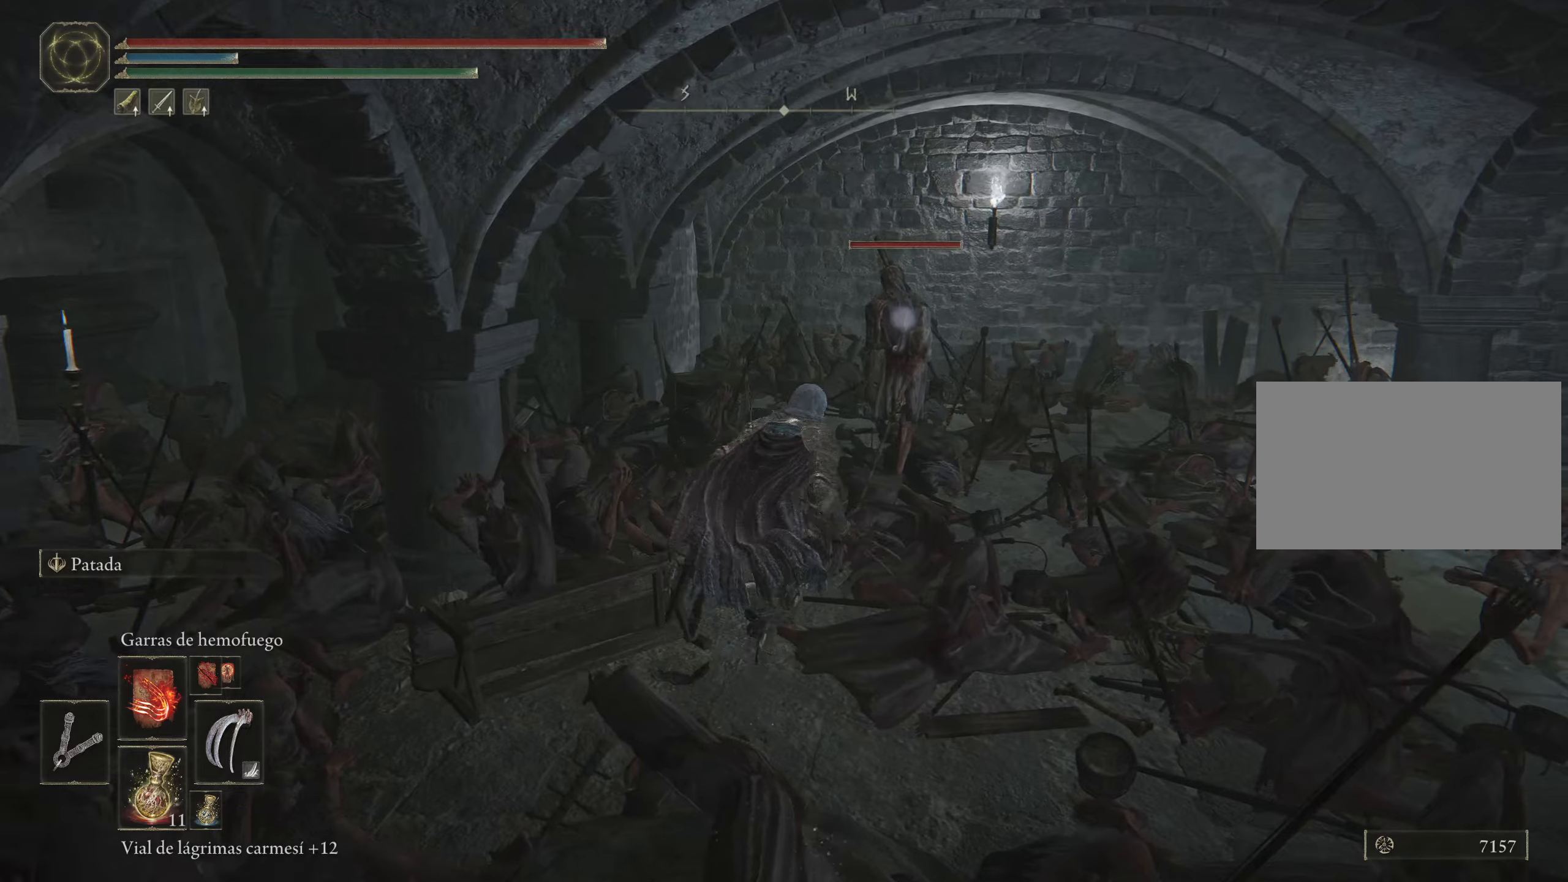
{"keys": ["d", "space", "w"], "mouse": [], "events": [[16, "mouse_wheel", "up"]]}
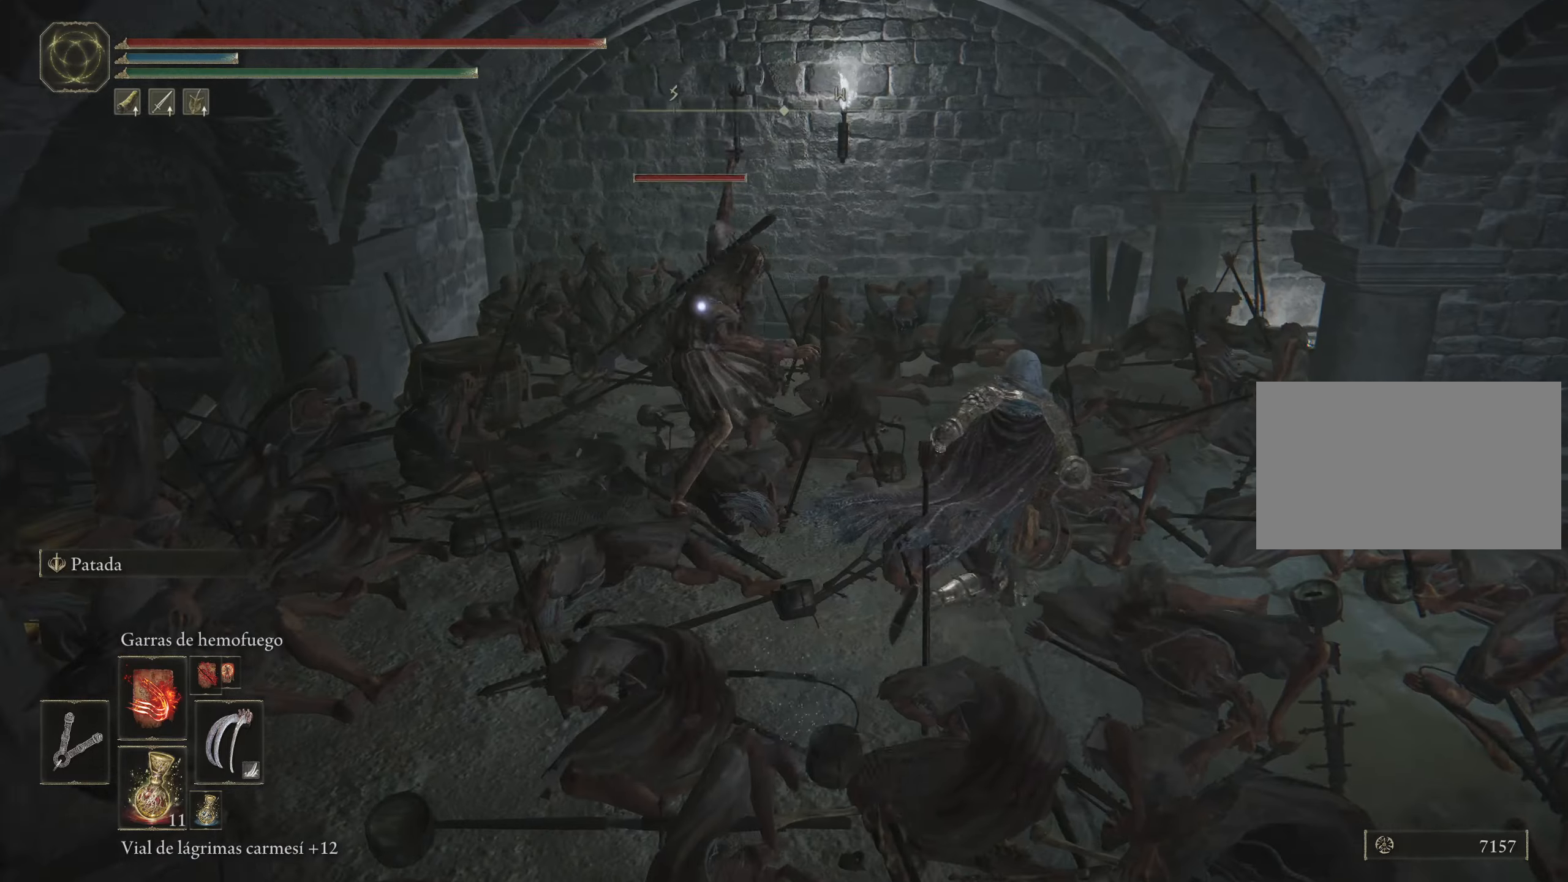
{"keys": ["d", "space", "w"], "mouse": [], "events": []}
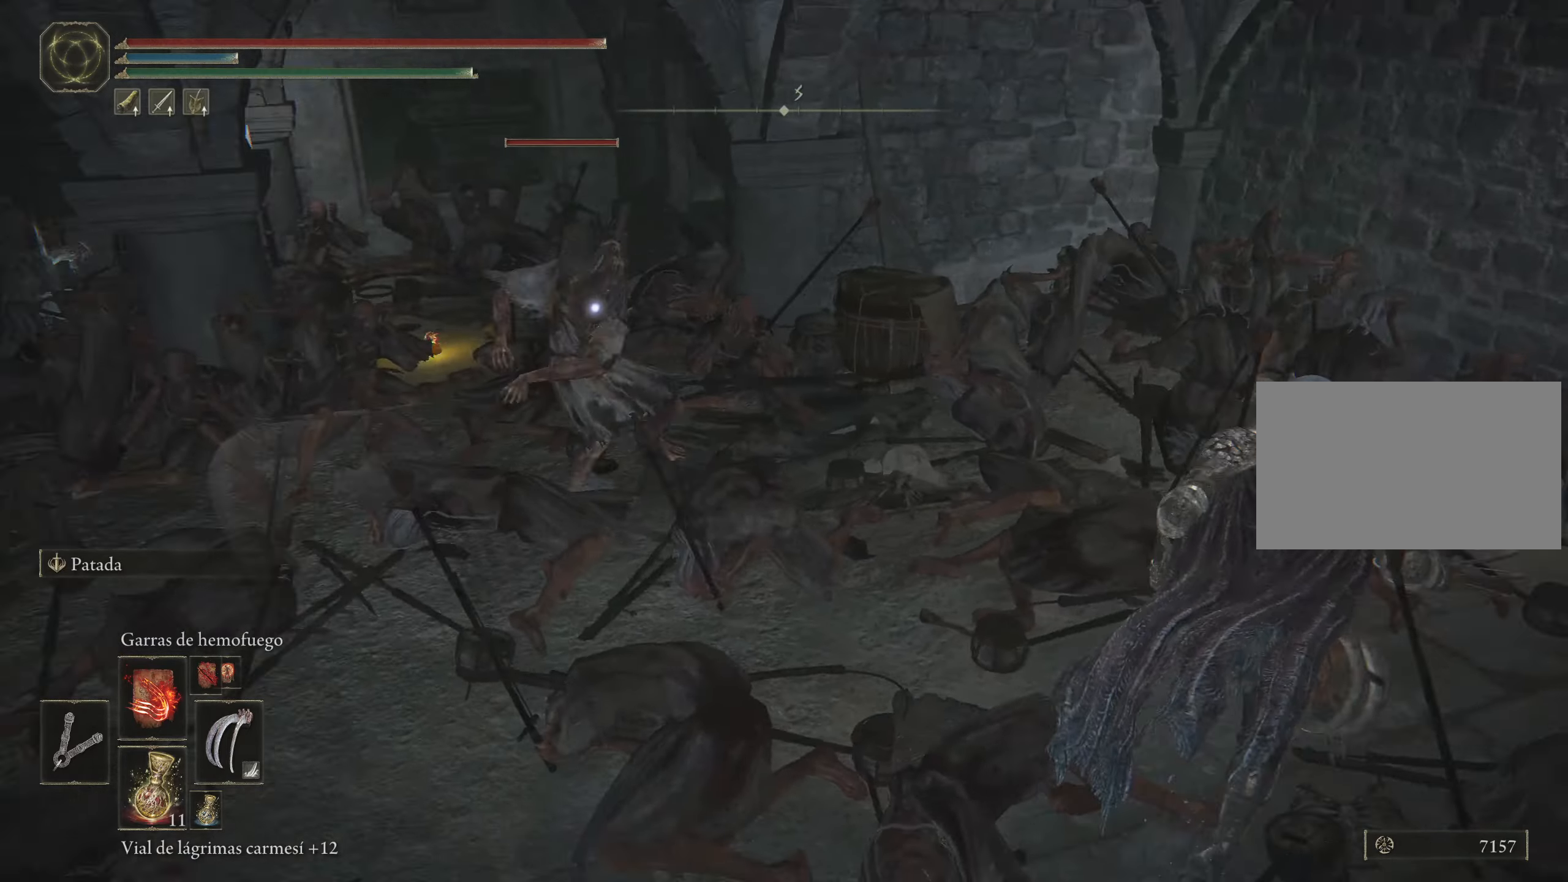
{"keys": ["w"], "mouse": [], "events": [[266, "space", "up"], [450, "d", "up"]]}
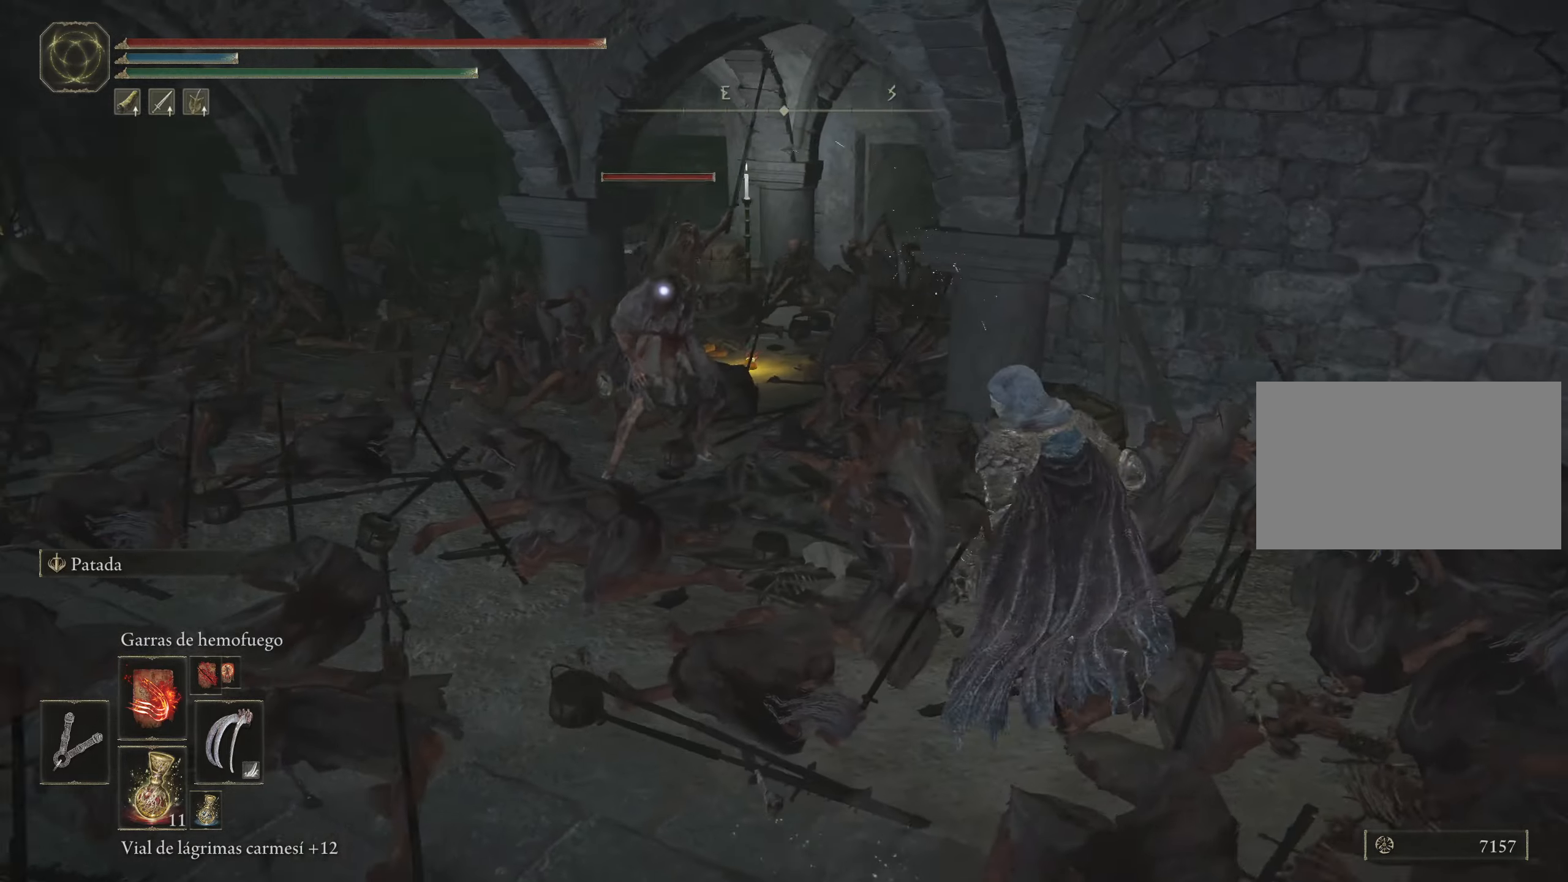
{"keys": ["w"], "mouse": [], "events": [[300, "e", "down"], [383, "e", "up"]]}
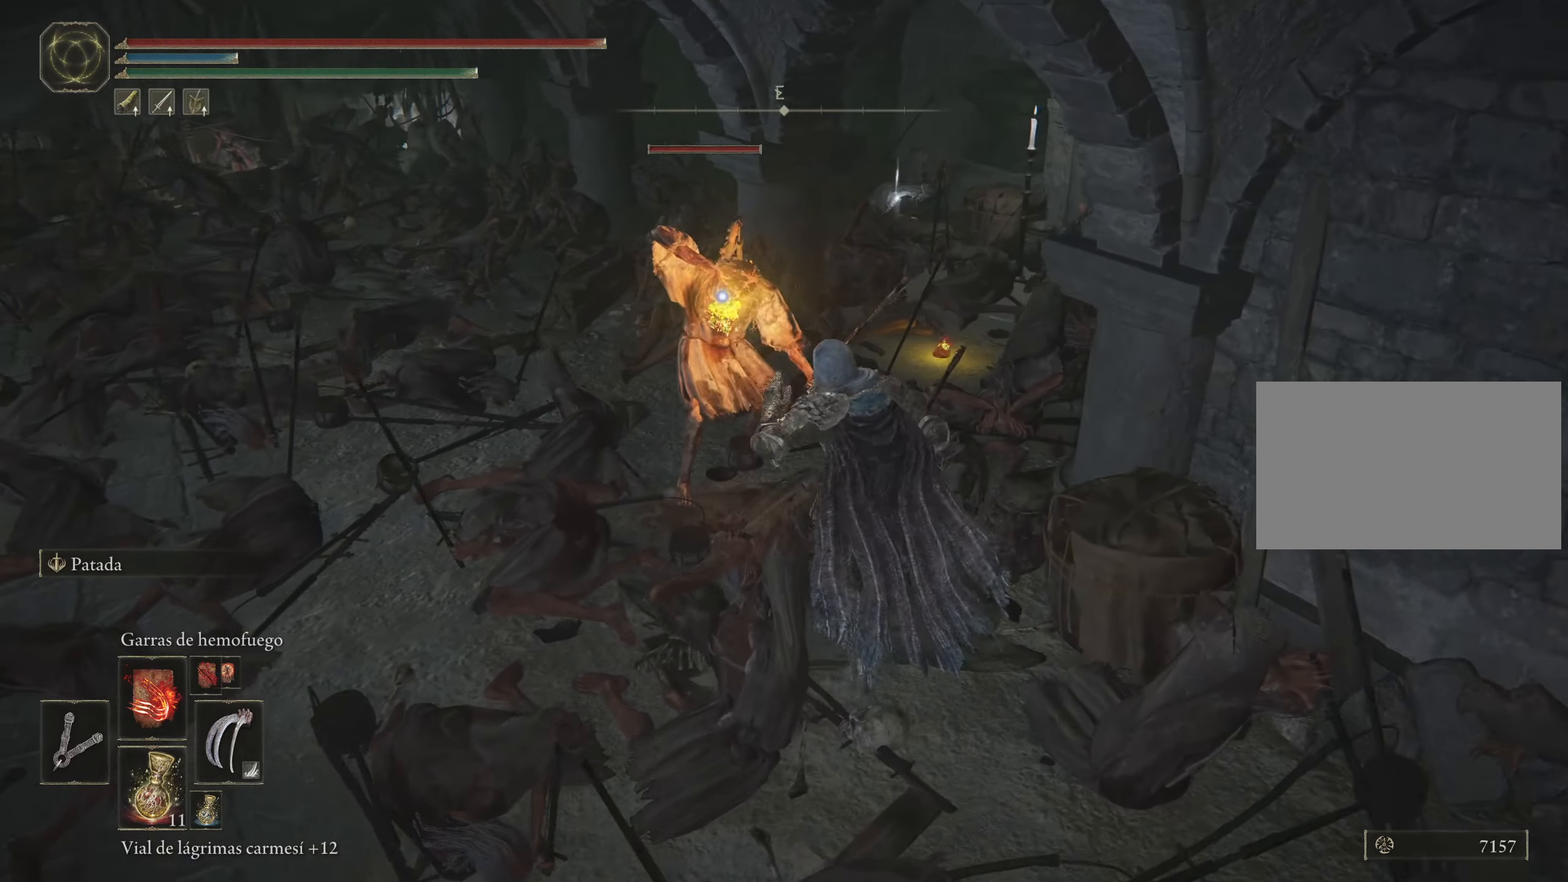
{"keys": ["w"], "mouse": [], "events": []}
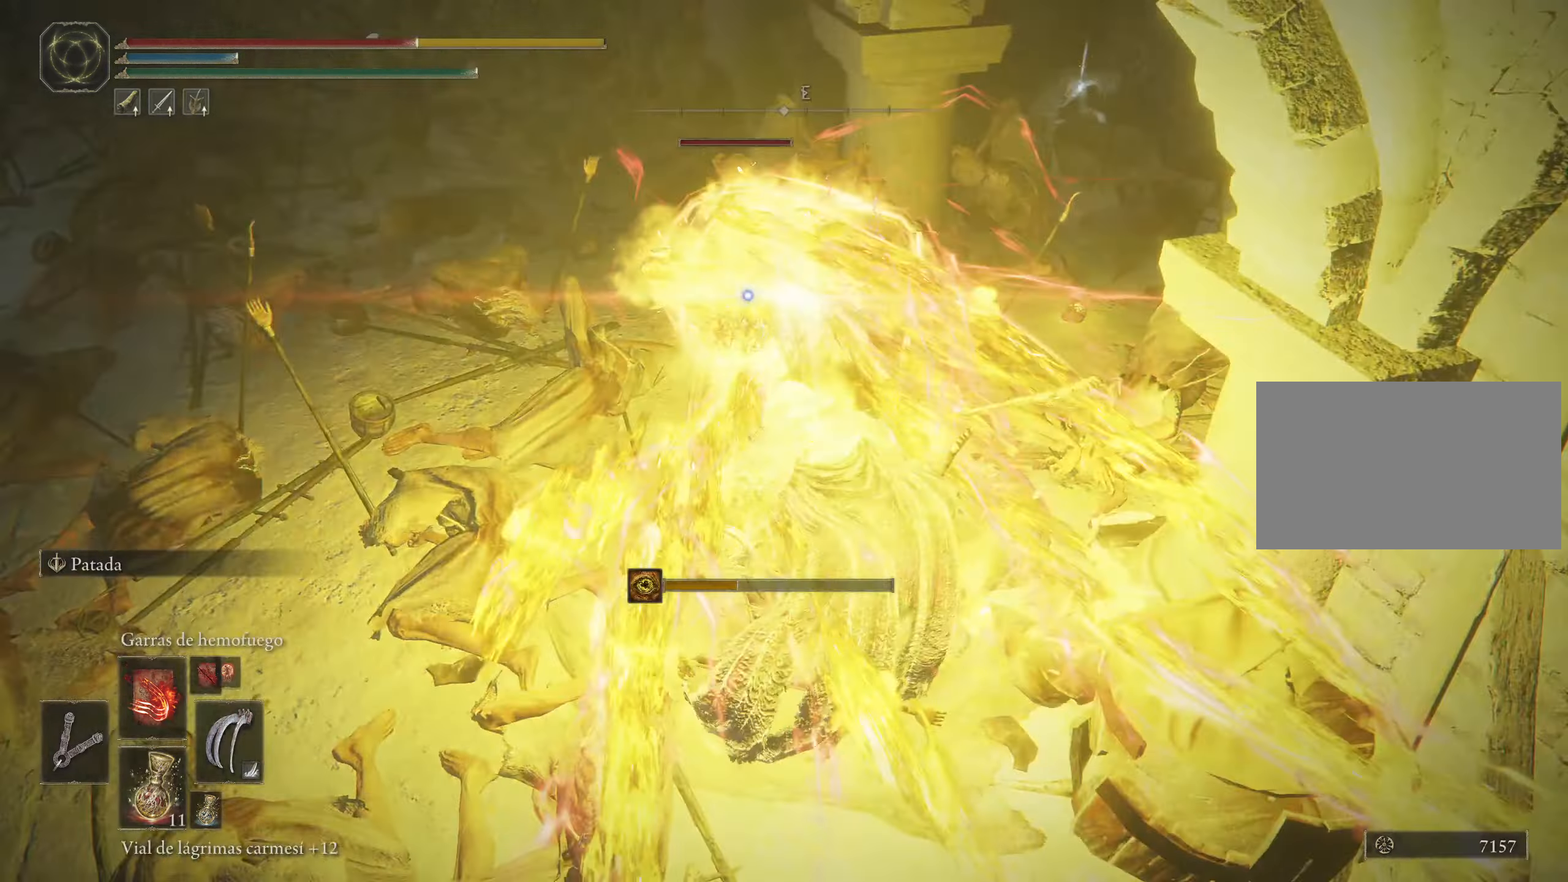
{"keys": ["w"], "mouse": [], "events": []}
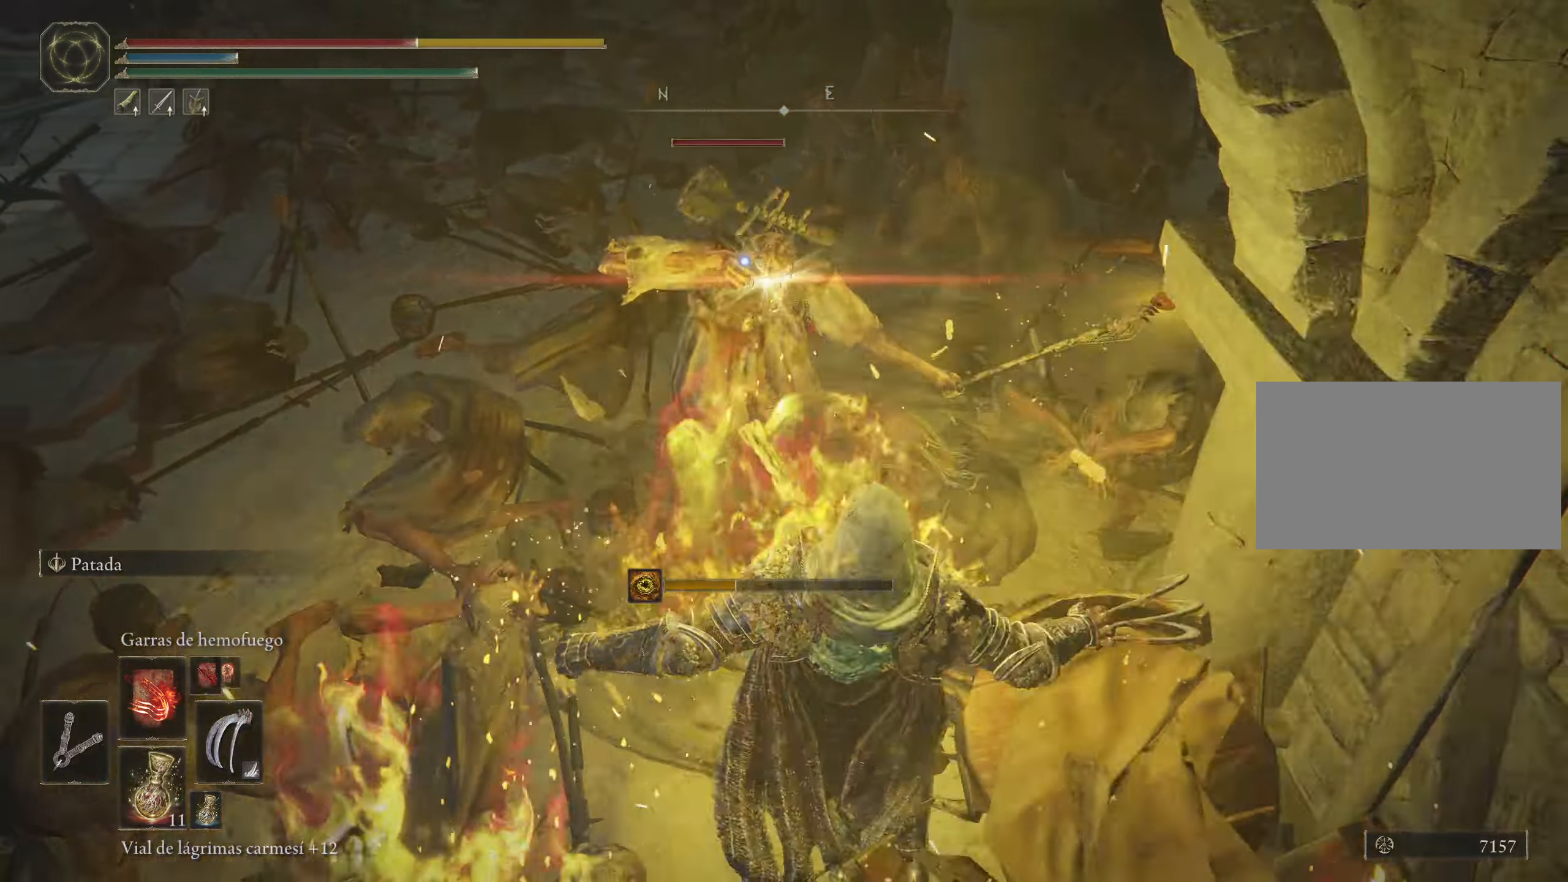
{"keys": ["w"], "mouse": [], "events": [[16, "a", "down"], [116, "space", "down"], [216, "space", "up"], [300, "space", "down"], [400, "a", "up"], [433, "space", "up"]]}
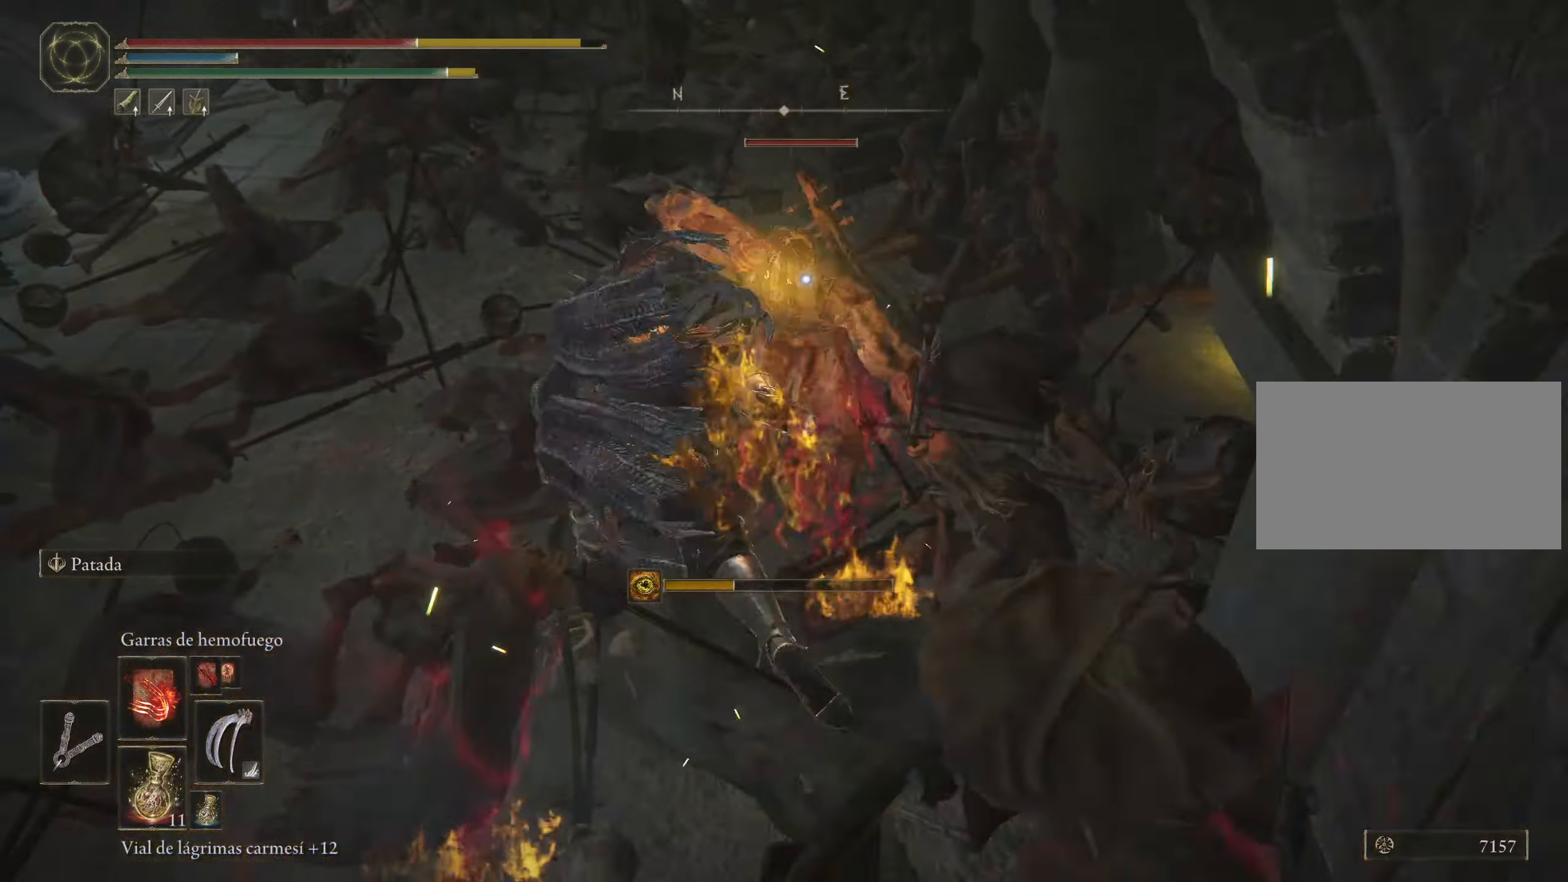
{"keys": ["space", "w"], "mouse": [], "events": [[416, "space", "down"]]}
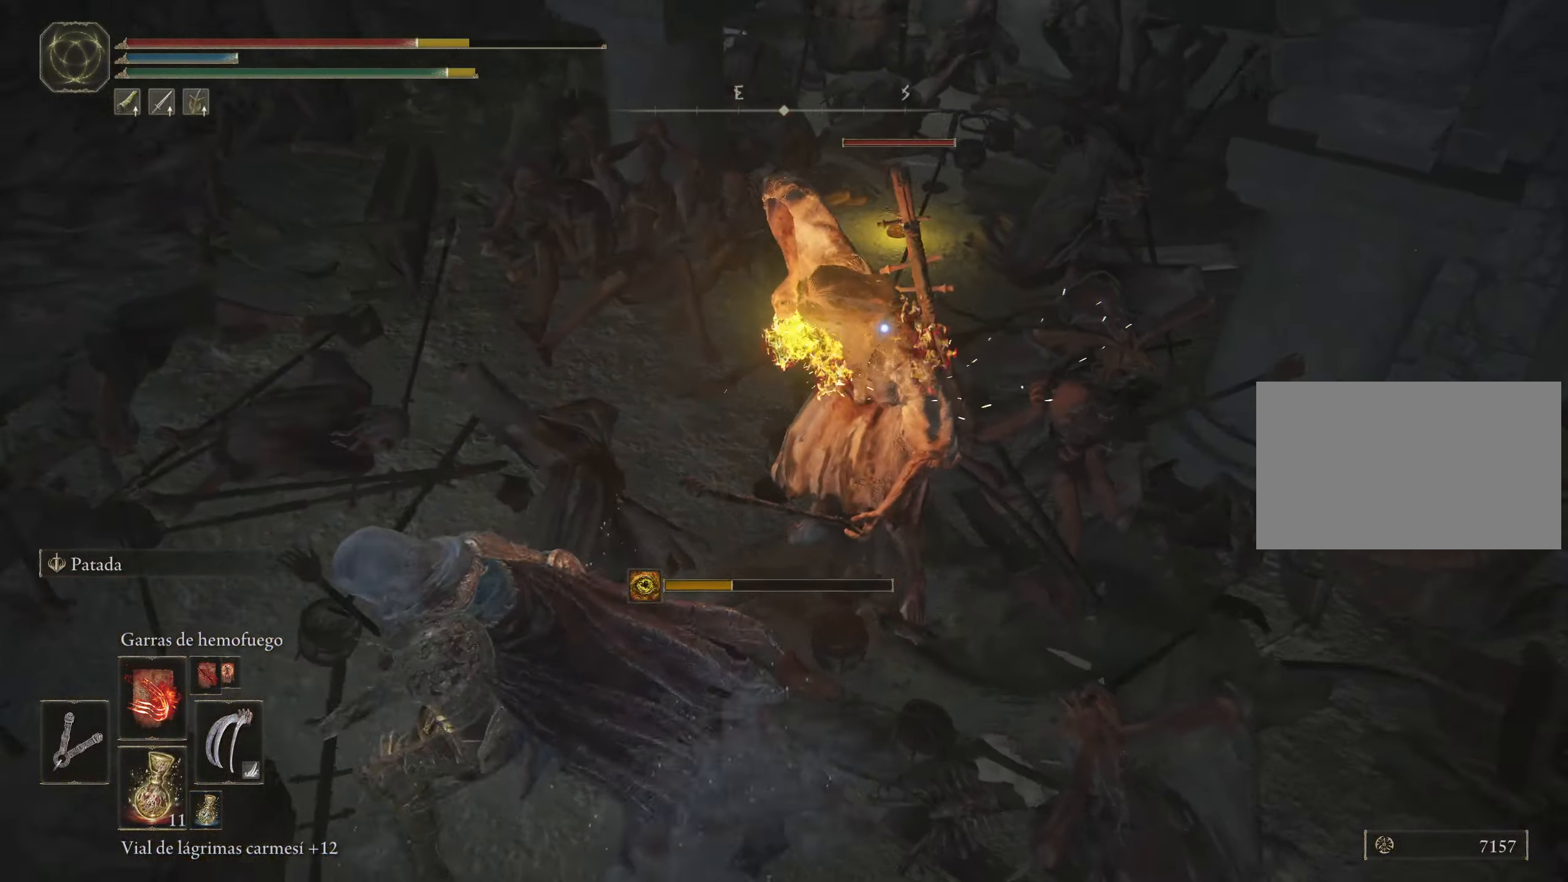
{"keys": ["w"], "mouse": [], "events": [[16, "space", "up"]]}
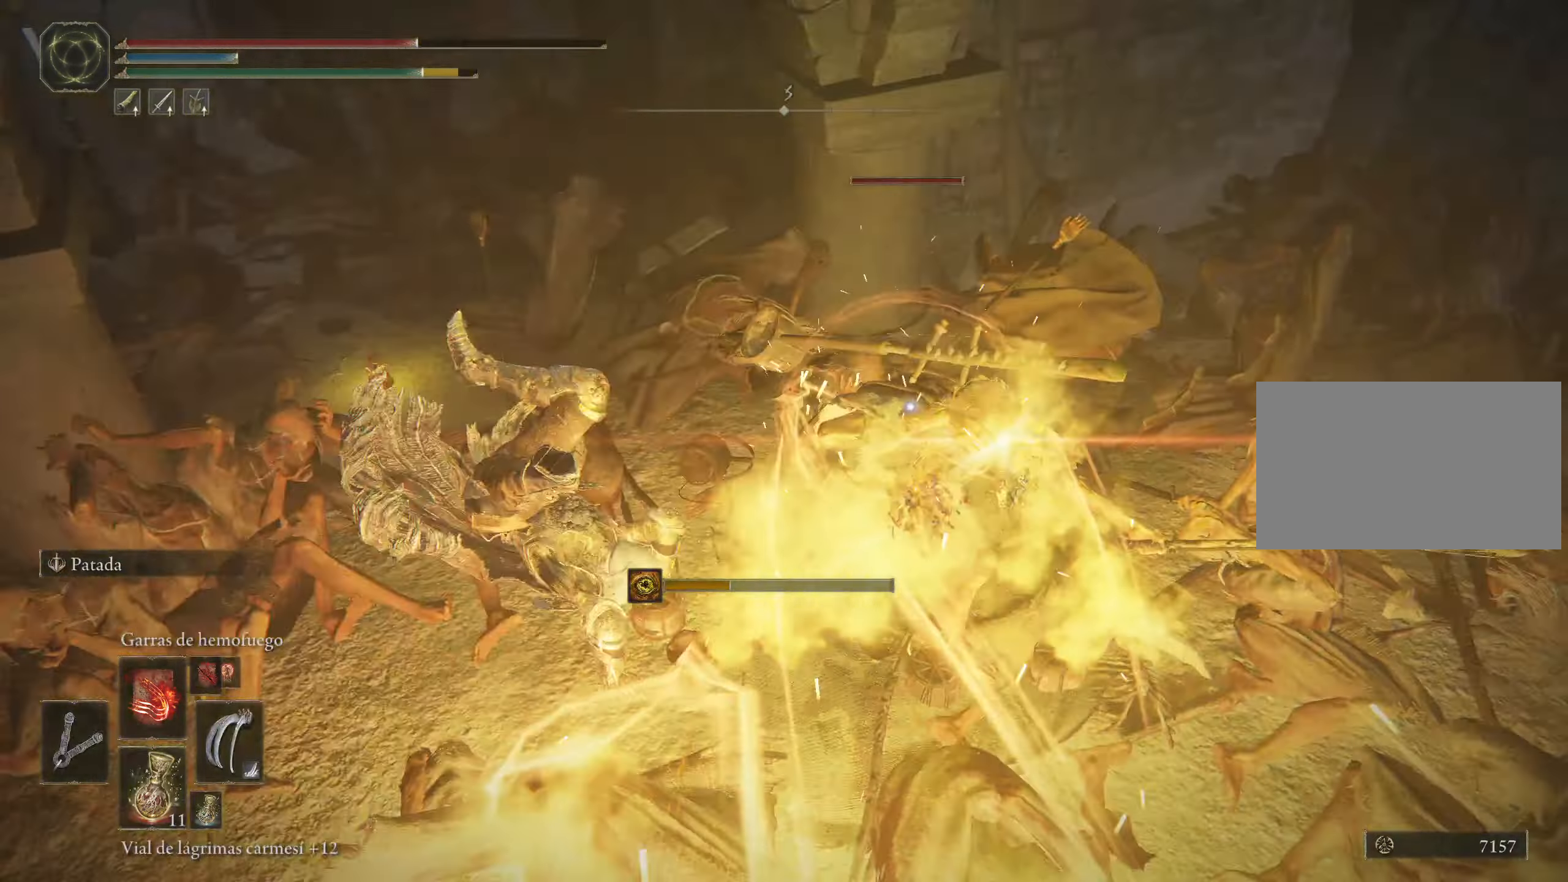
{"keys": ["w"], "mouse": [], "events": [[350, "e", "down"], [500, "e", "up"]]}
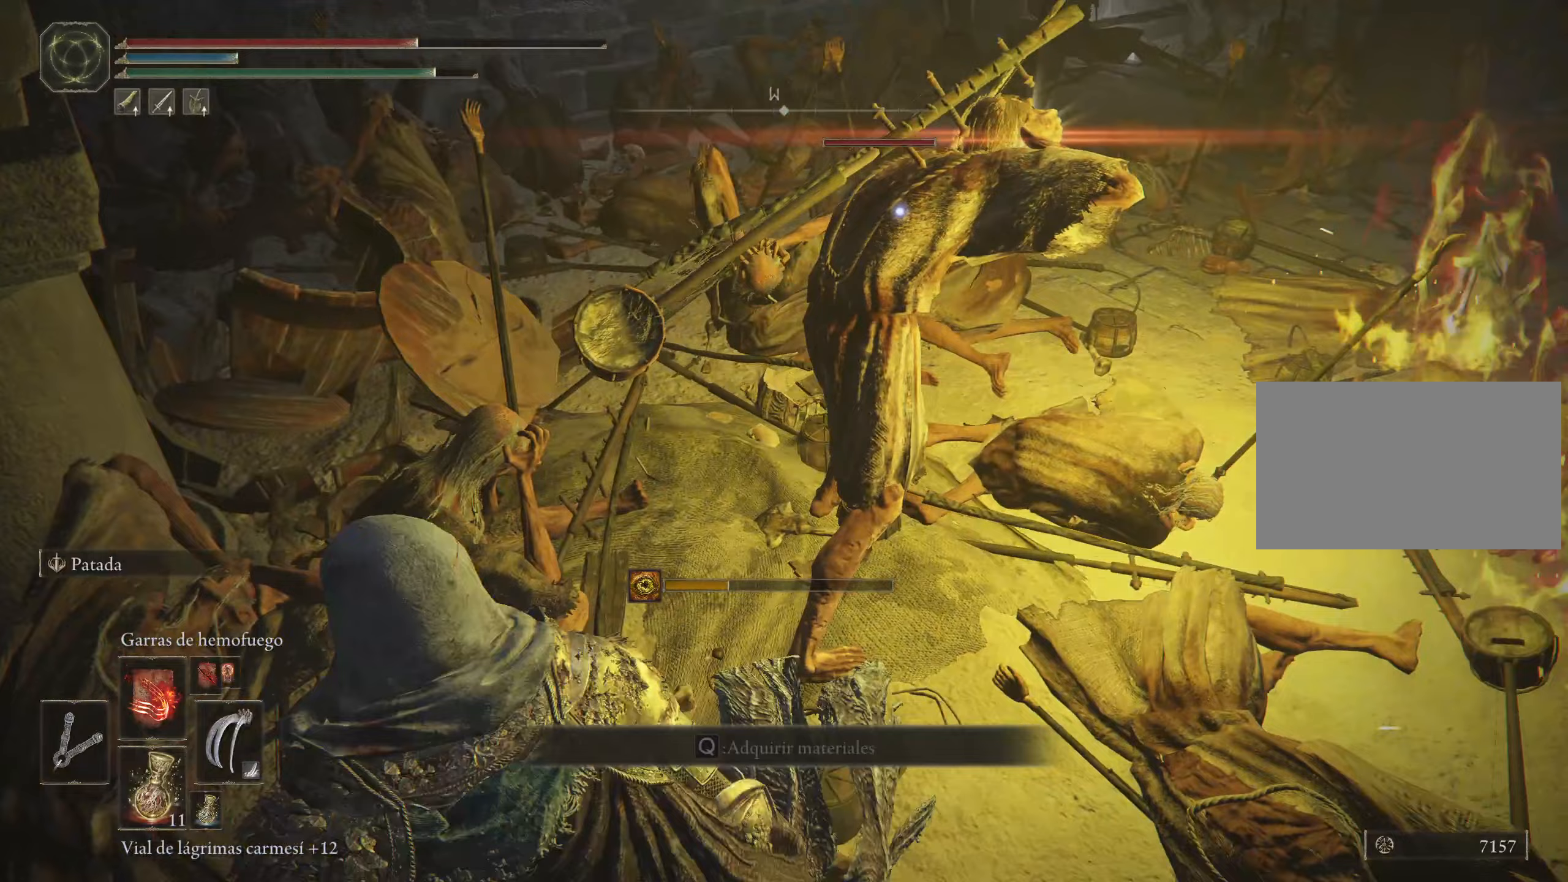
{"keys": ["w"], "mouse": [], "events": []}
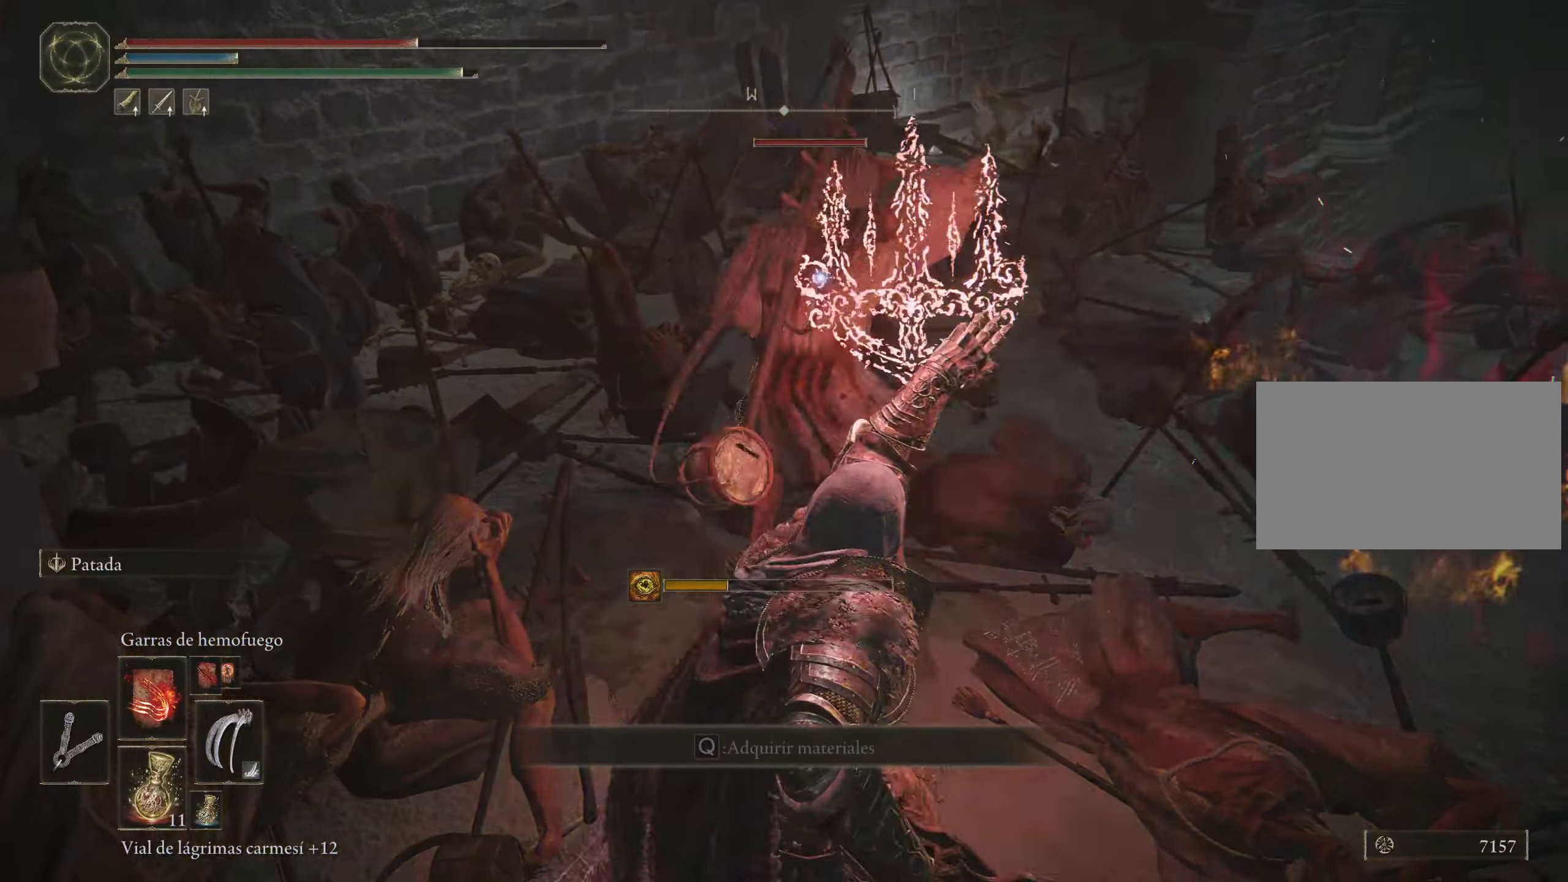
{"keys": ["w"], "mouse": [], "events": []}
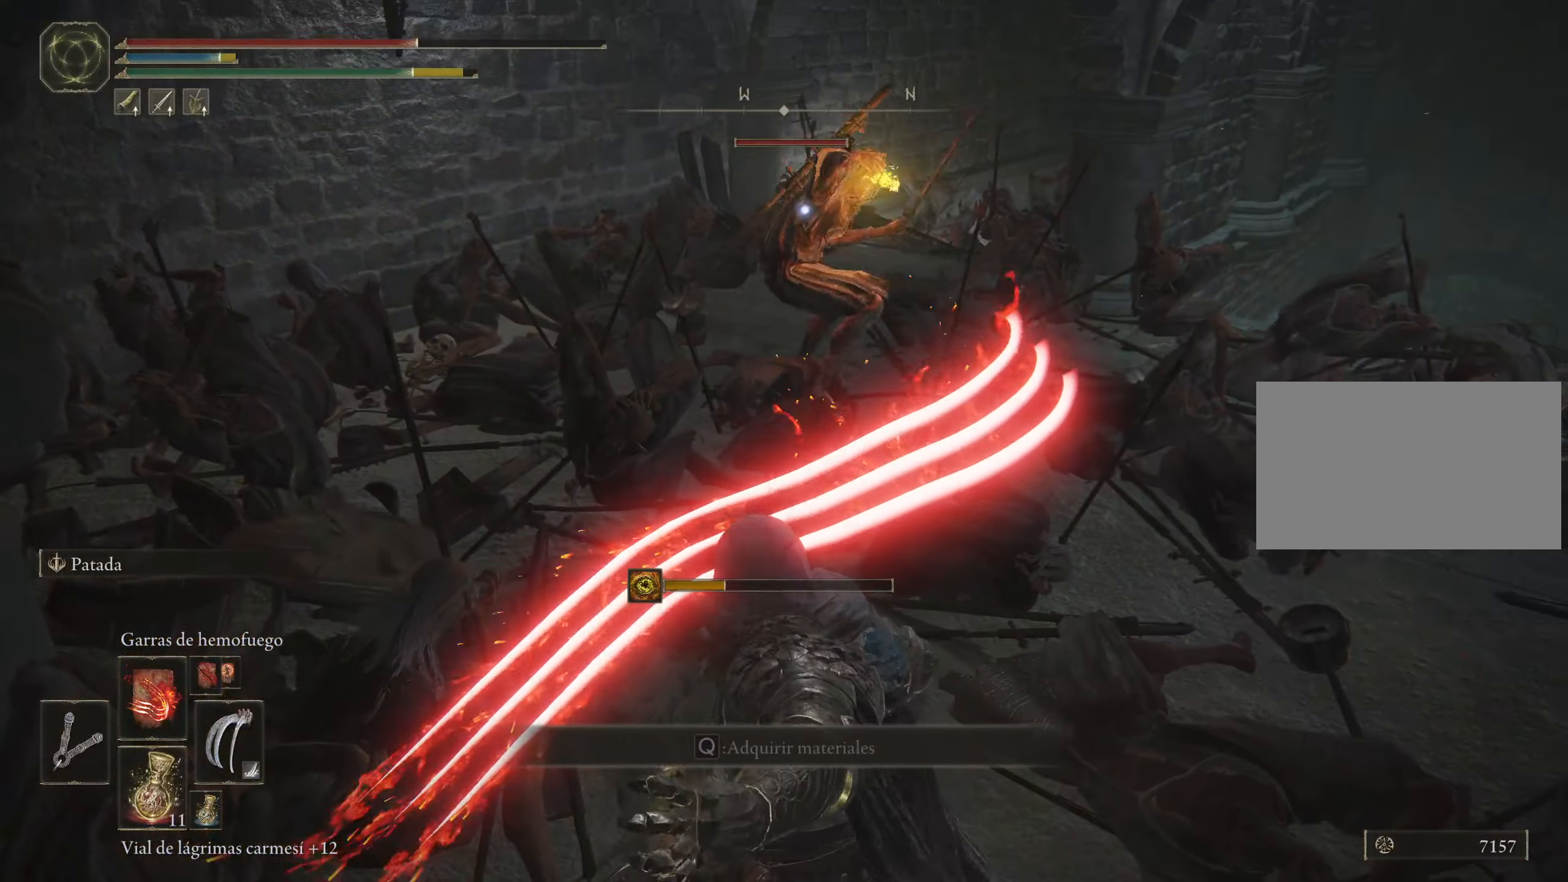
{"keys": ["w"], "mouse": [], "events": [[150, "space", "down"], [233, "space", "up"], [333, "space", "down"], [433, "space", "up"]]}
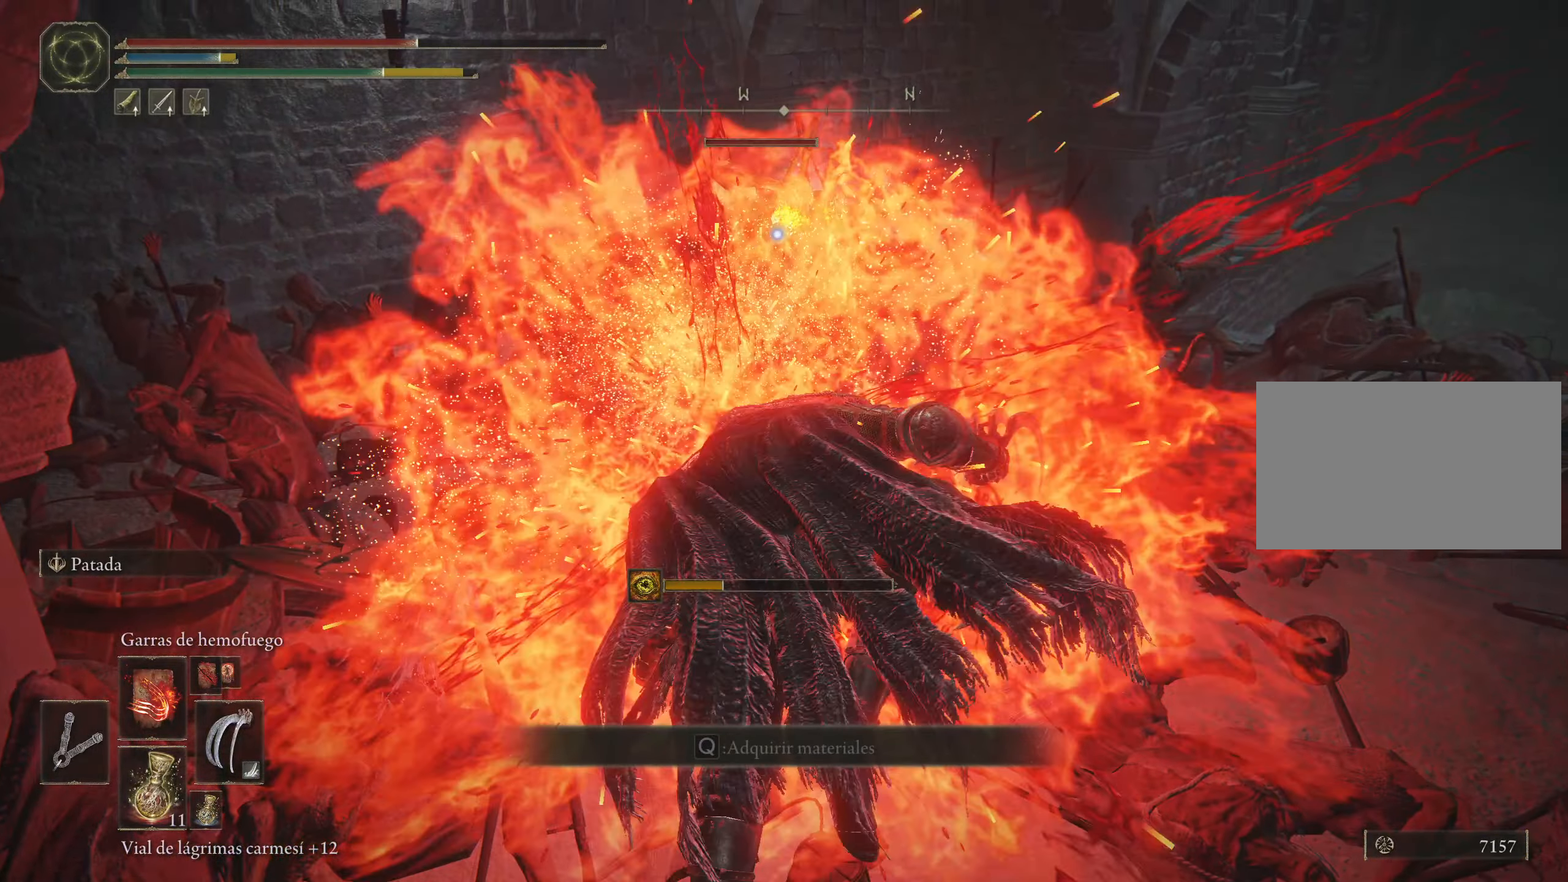
{"keys": ["d", "w"], "mouse": [], "events": [[400, "d", "down"], [400, "space", "down"], [483, "space", "up"]]}
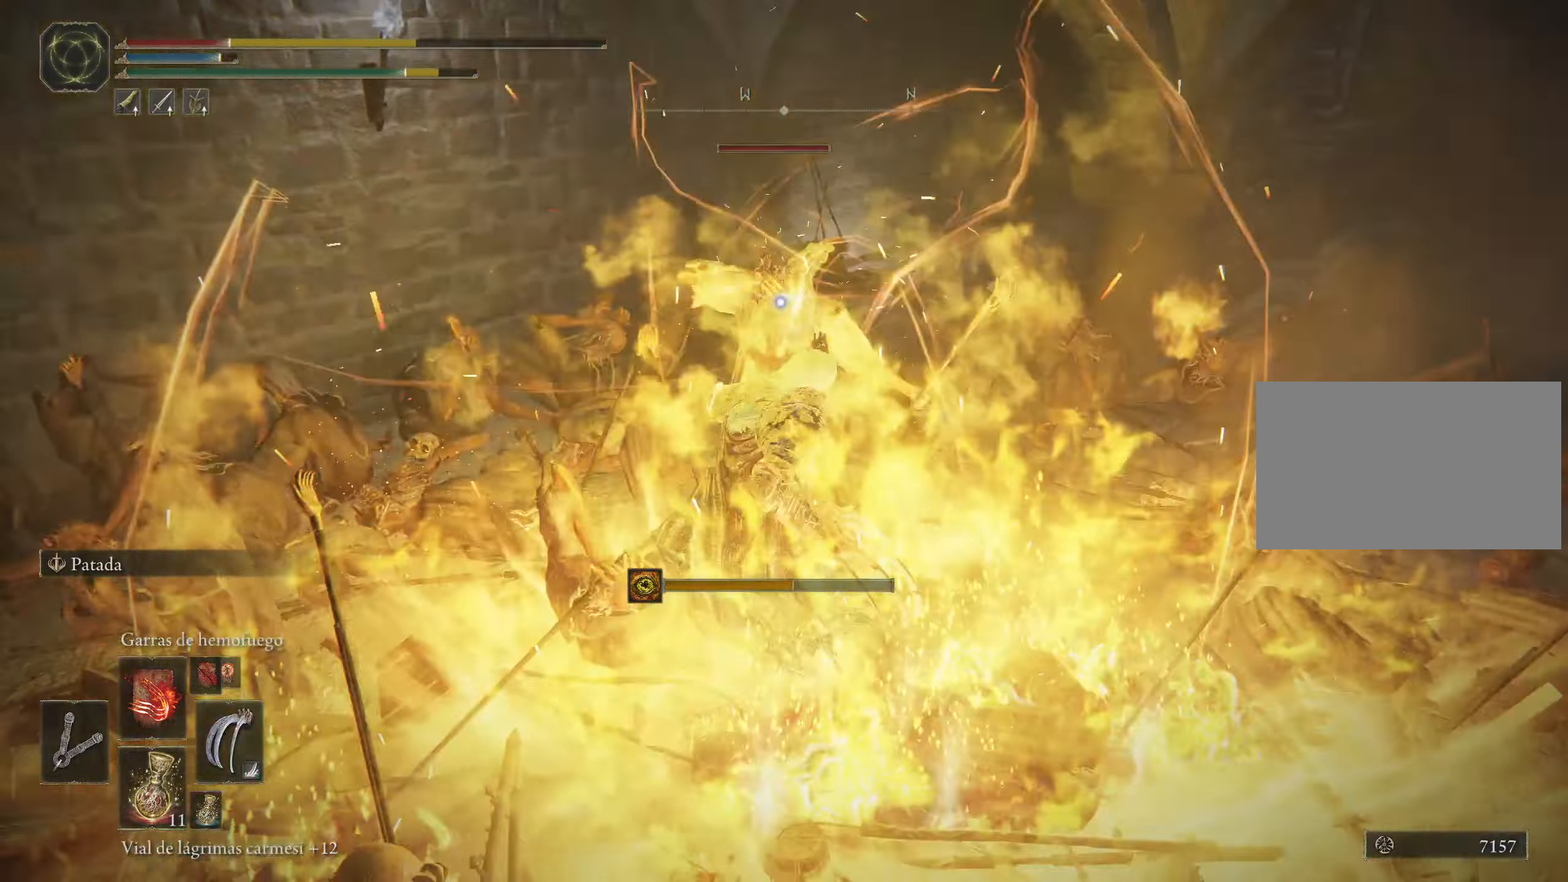
{"keys": ["d", "w"], "mouse": [], "events": [[83, "space", "down"], [183, "space", "up"], [317, "space", "down"], [400, "space", "up"]]}
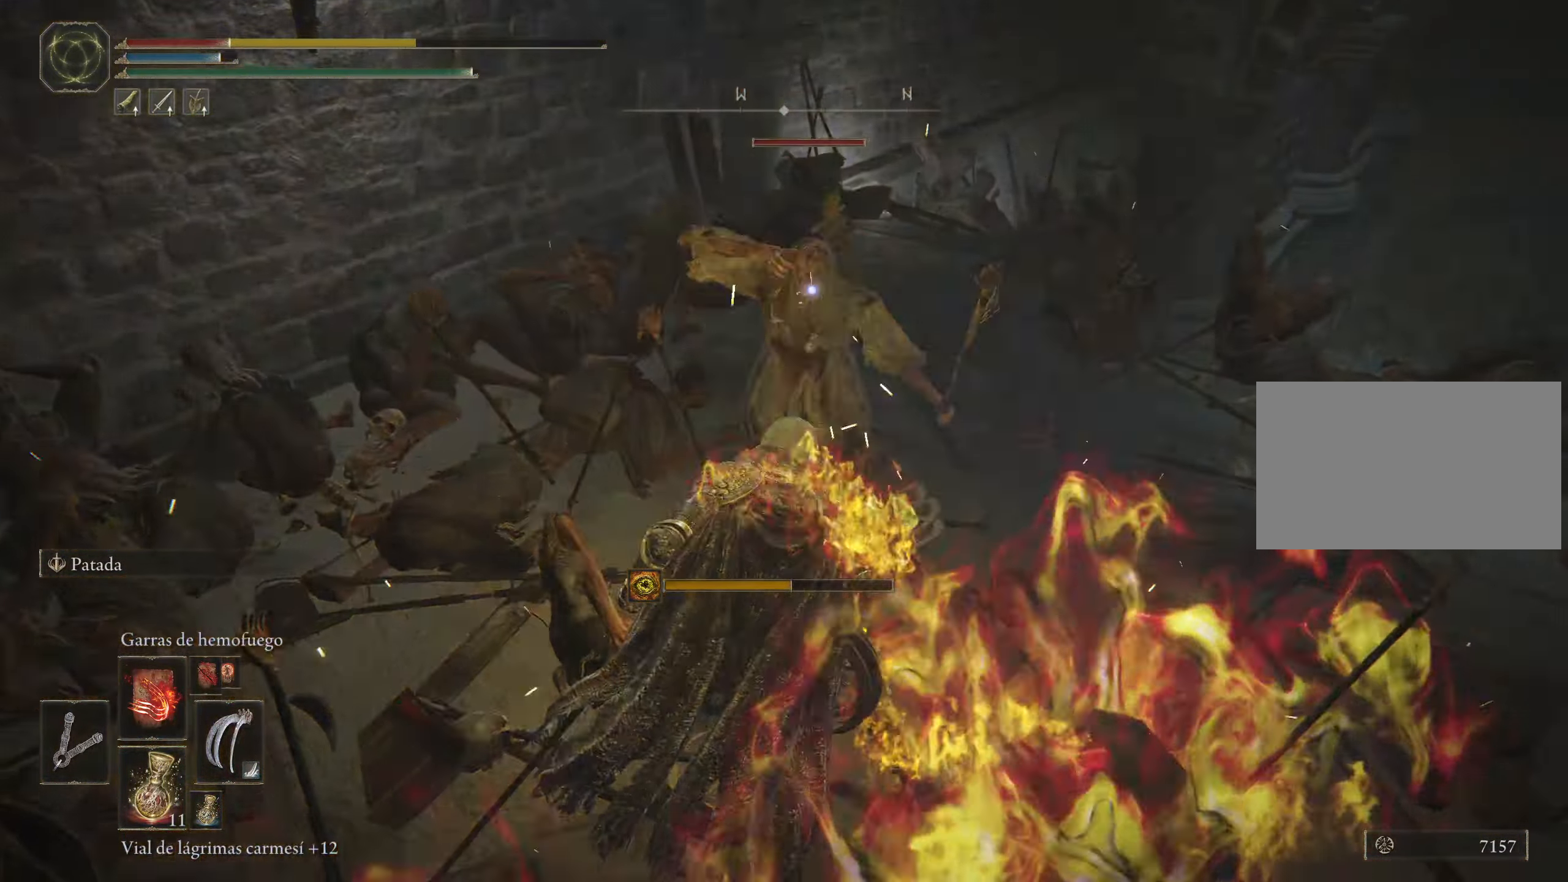
{"keys": ["space", "w"], "mouse": [], "events": [[200, "mouse_wheel", "down"], [283, "mouse_wheel", "up"], [333, "space", "down"], [383, "space", "up"], [433, "d", "up"], [467, "space", "down"]]}
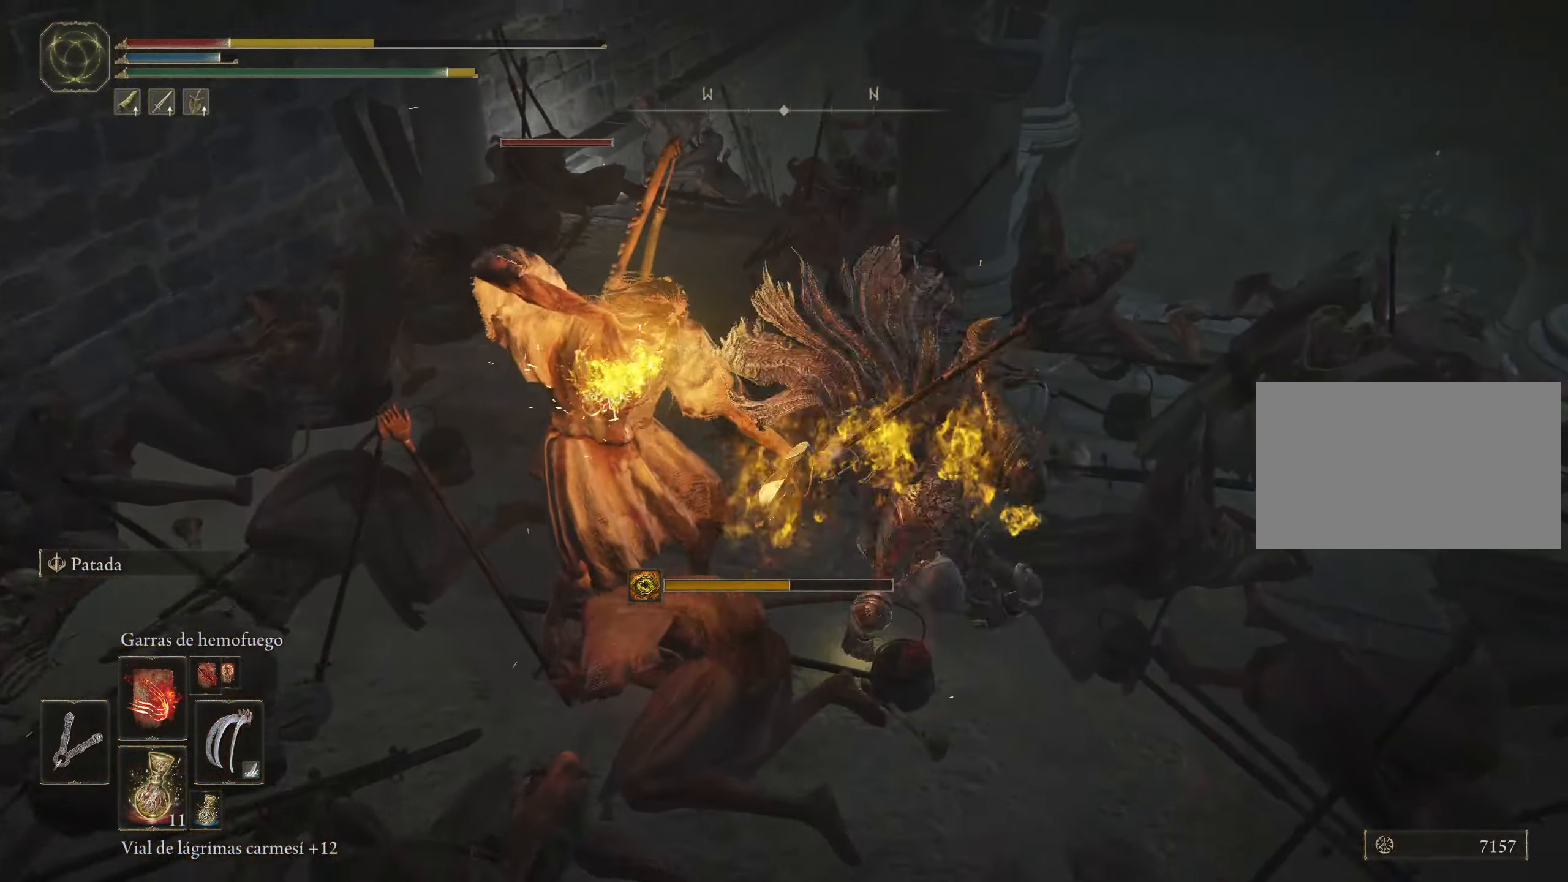
{"keys": ["w"], "mouse": [], "events": [[117, "space", "up"], [217, "space", "down"], [300, "space", "up"], [400, "space", "down"], [500, "space", "up"]]}
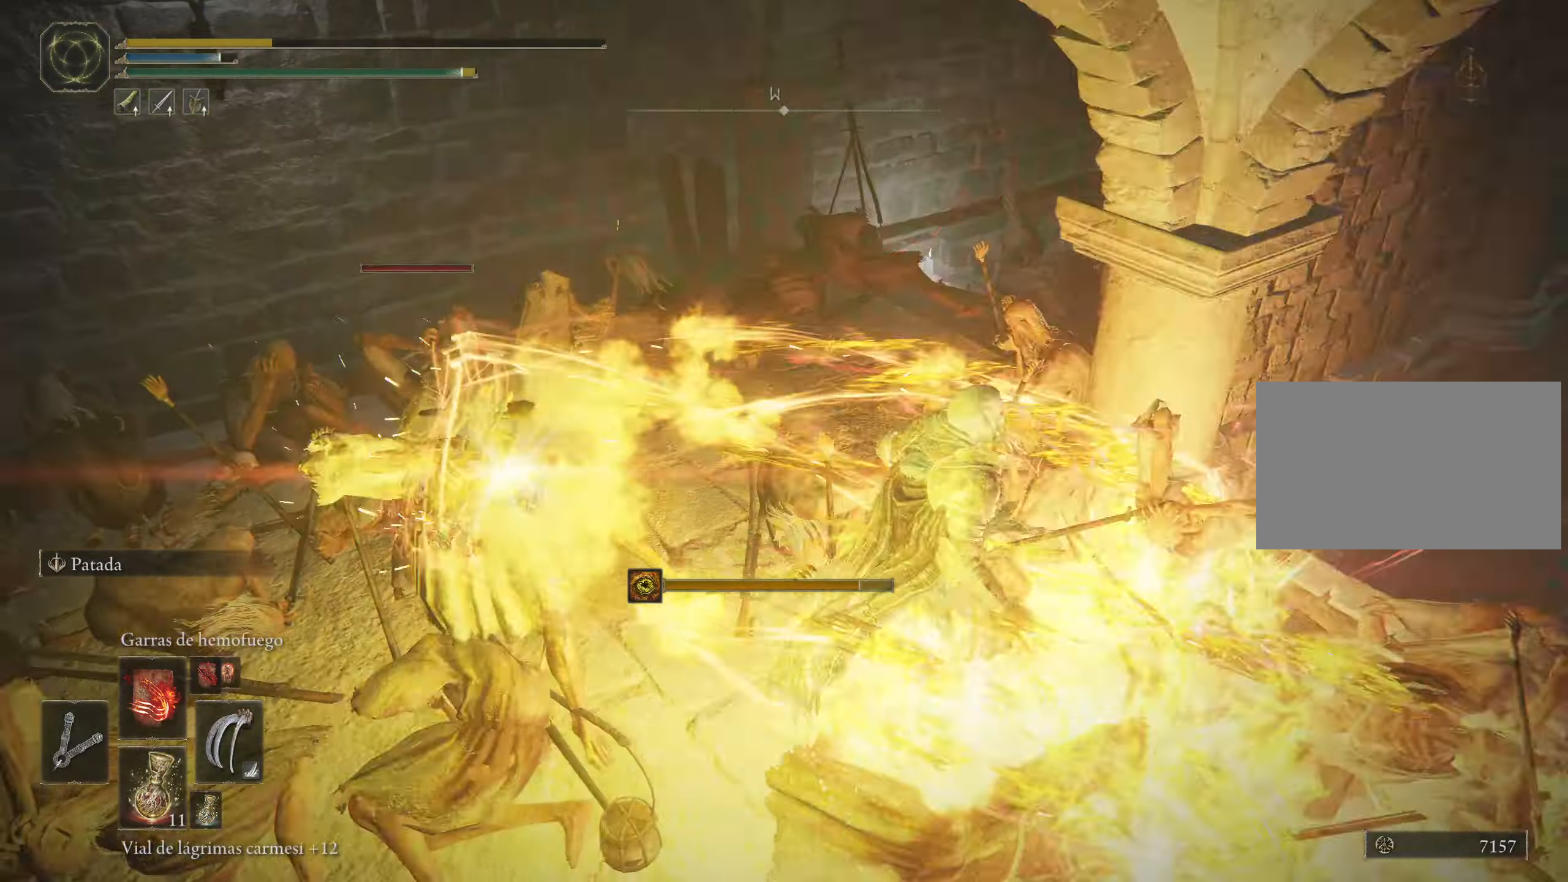
{"keys": ["w"], "mouse": [], "events": []}
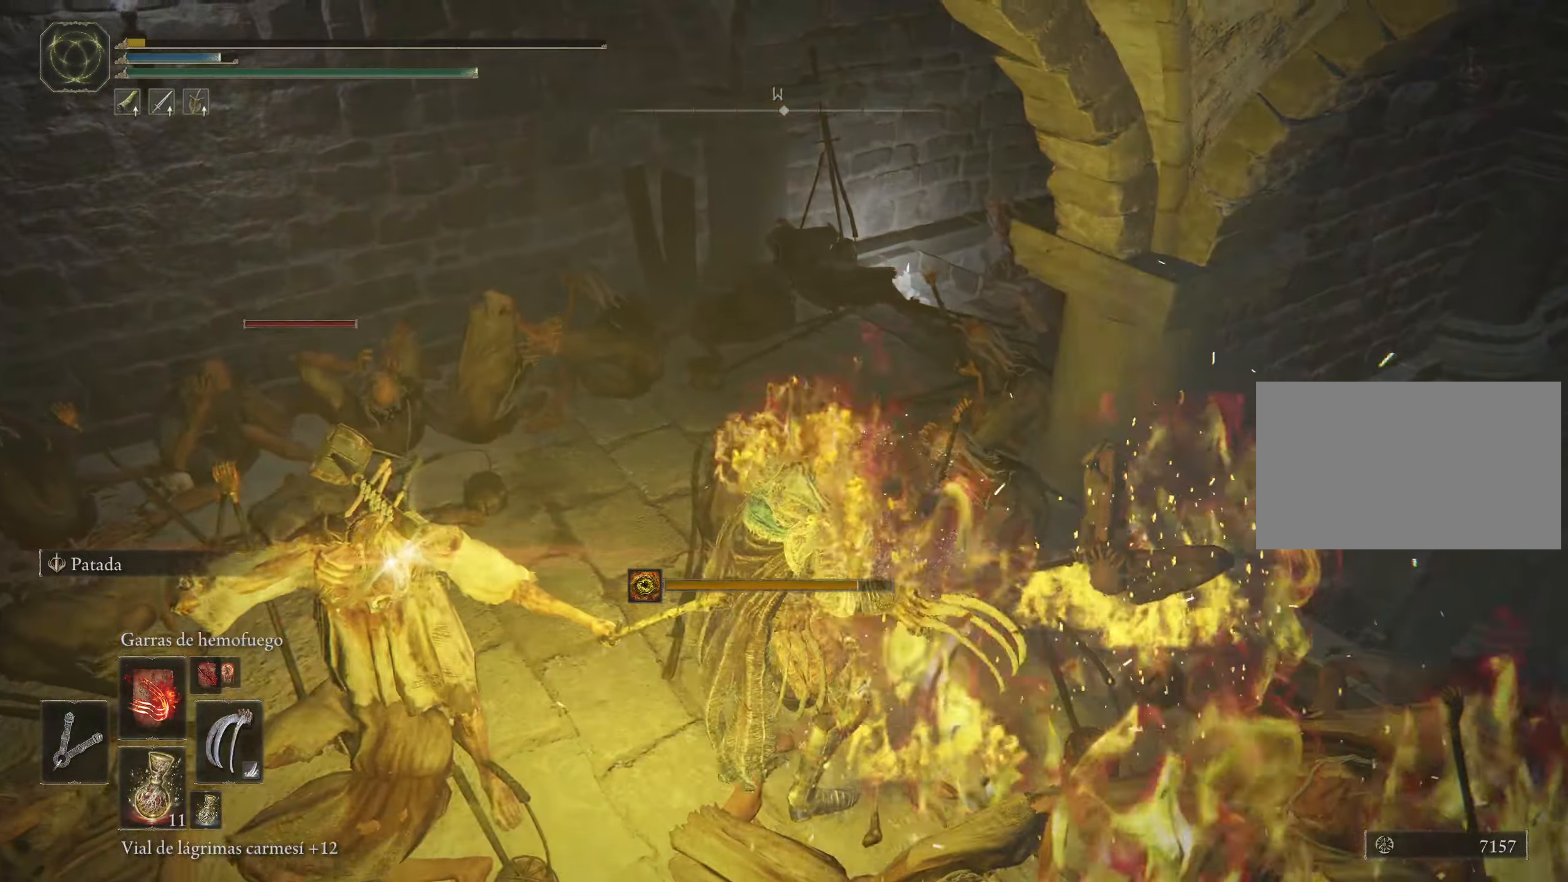
{"keys": [], "mouse": [], "events": [[100, "w", "up"]]}